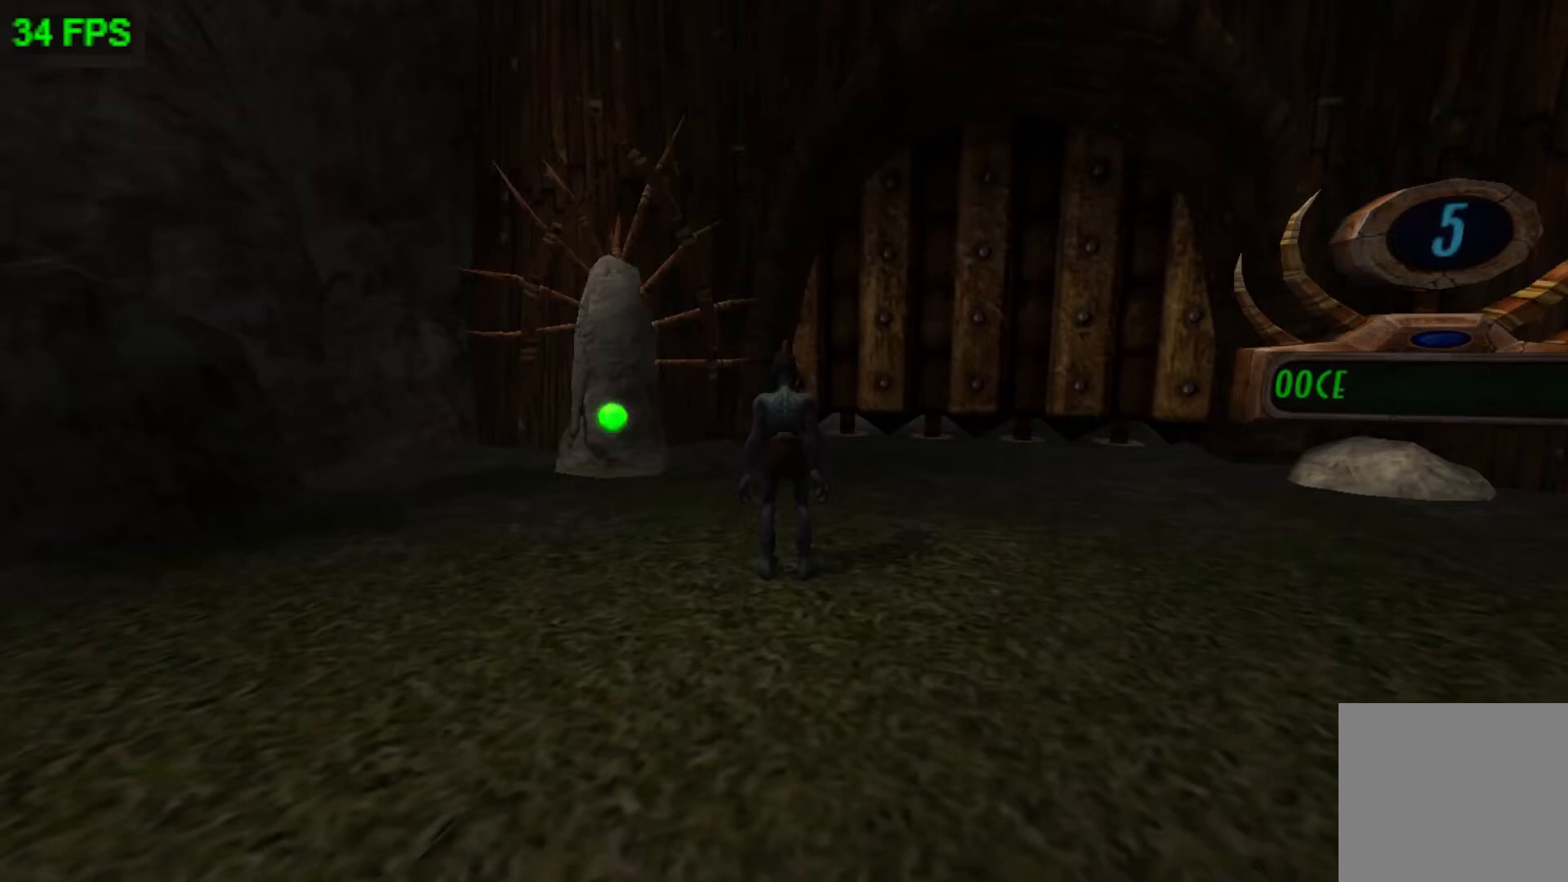
Gameplay with a controller (Xbox layout); each line is a JSON object with the inputs held at the frame after it. "events" lists button and stick changes between this image and that frame as [ms after this image, input, new state], when the widget could be followed in between. Not read: right_stick.
{"buttons": [], "left_stick": "center", "events": []}
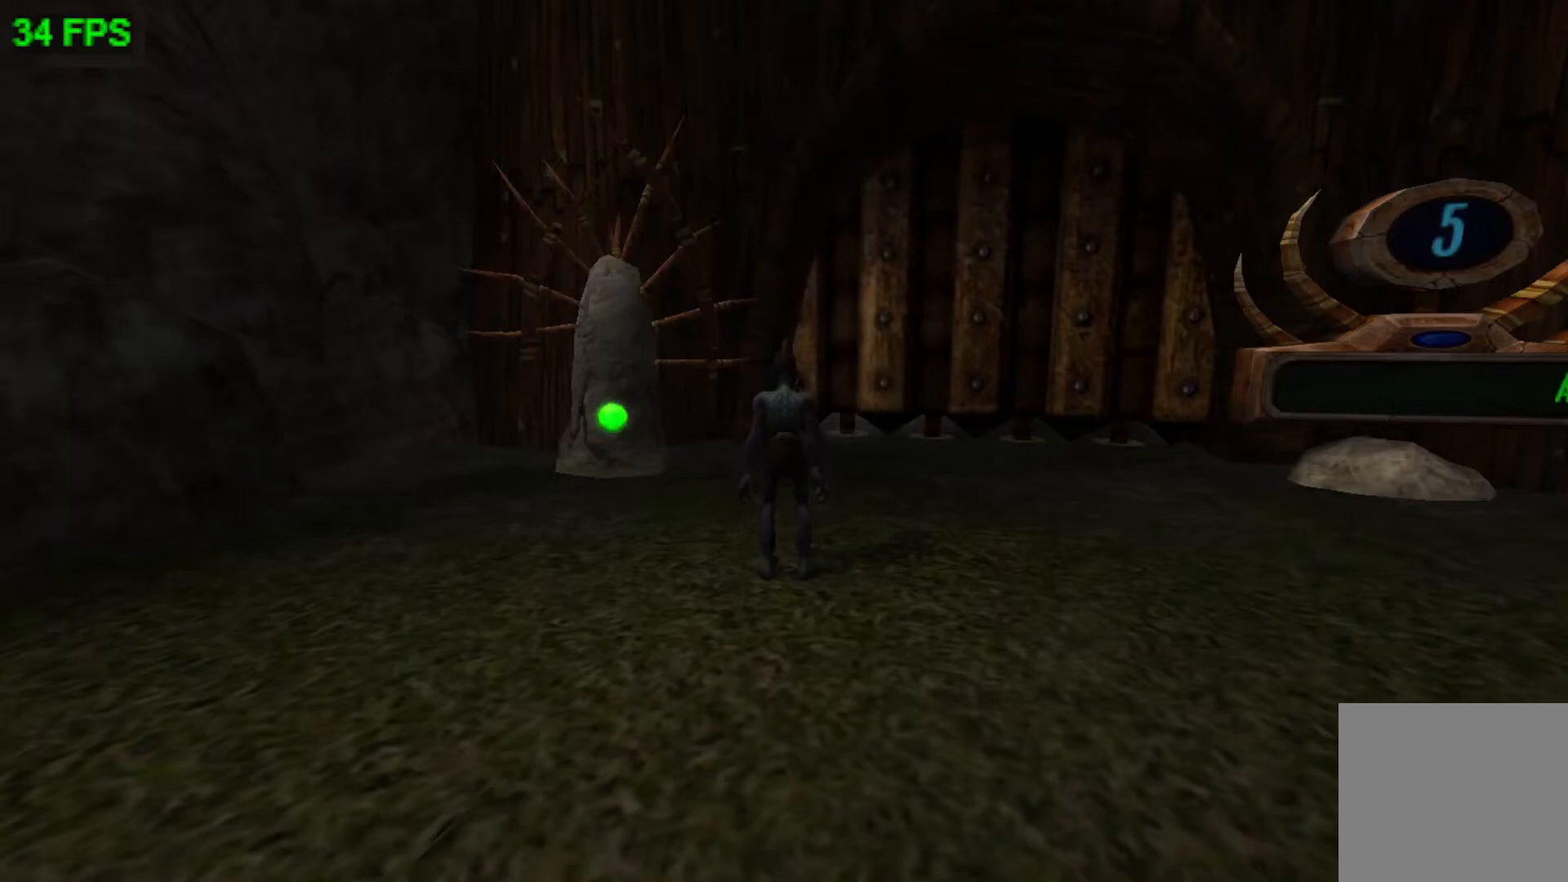
{"buttons": [], "left_stick": "center", "events": []}
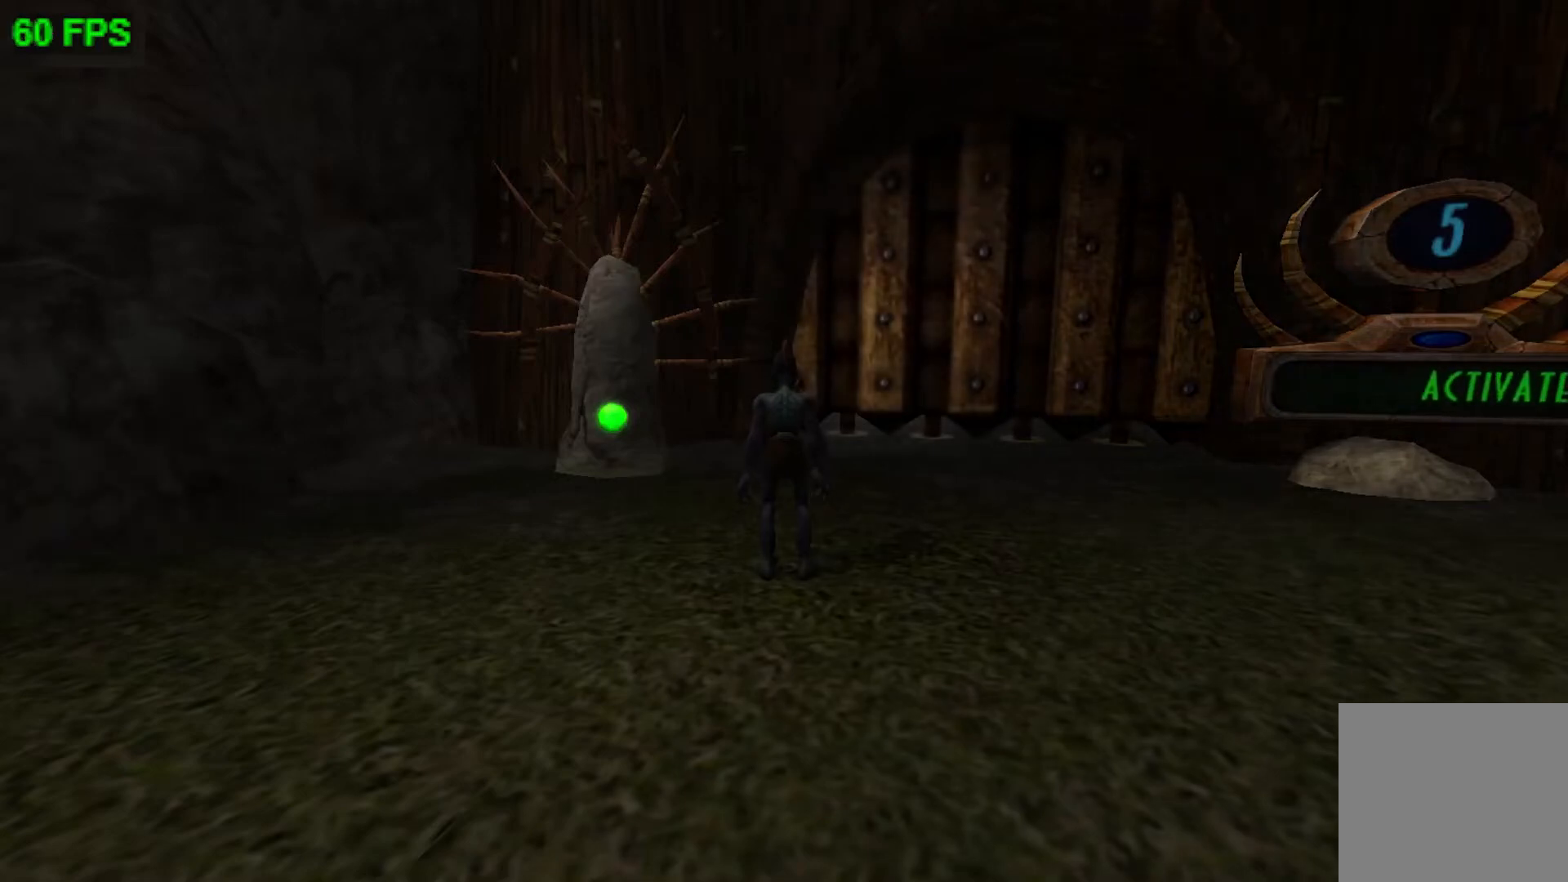
{"buttons": [], "left_stick": "up", "events": [[300, "left_stick", "up"]]}
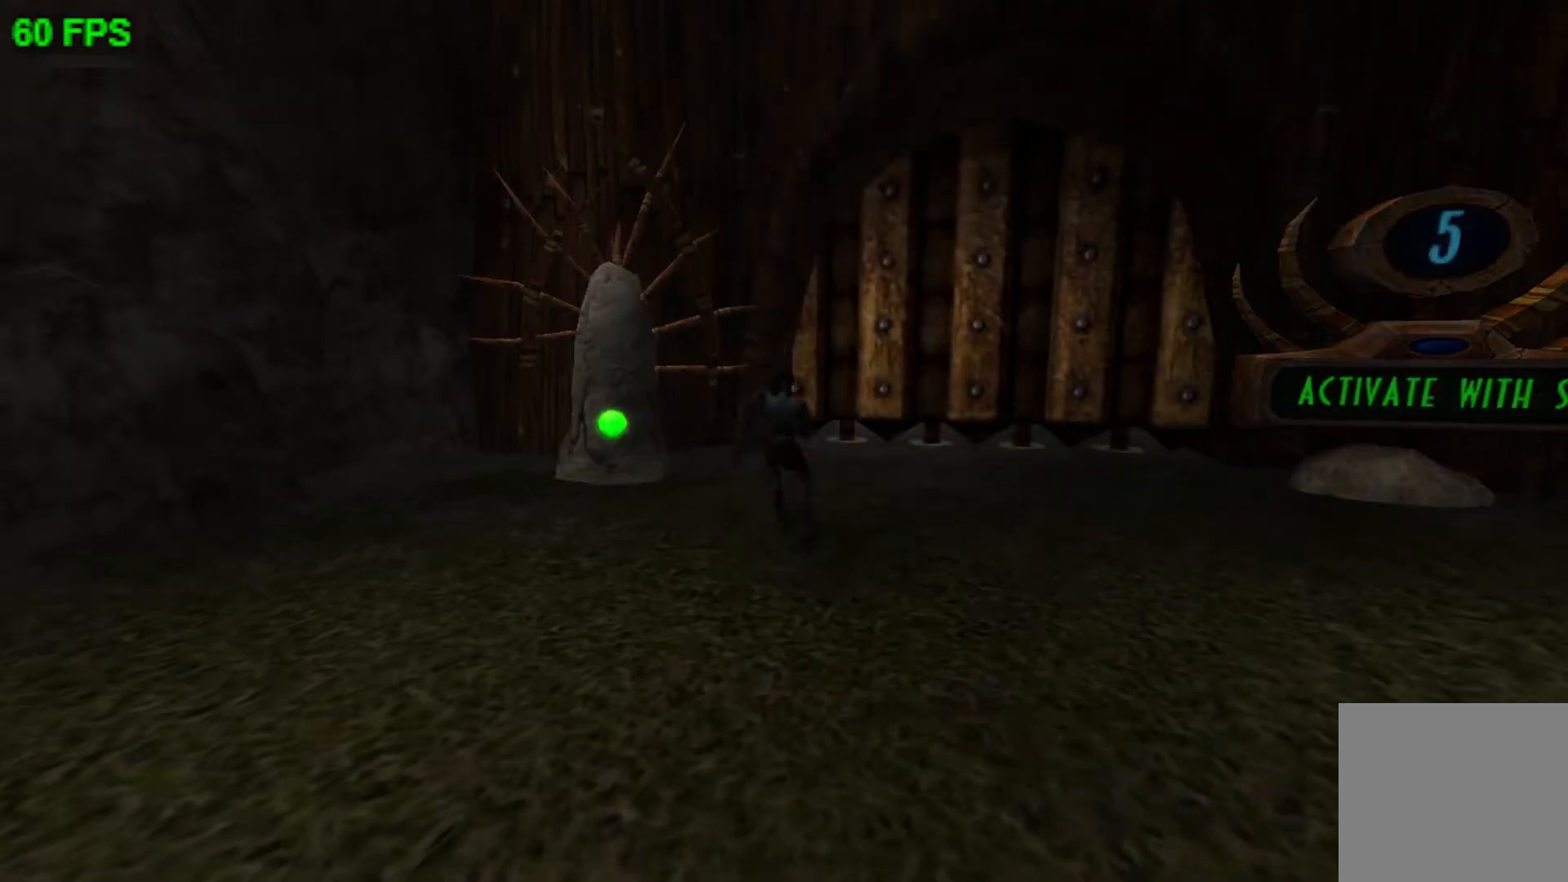
{"buttons": ["A"], "left_stick": "center", "events": [[300, "left_stick", "center"], [433, "A", "down"]]}
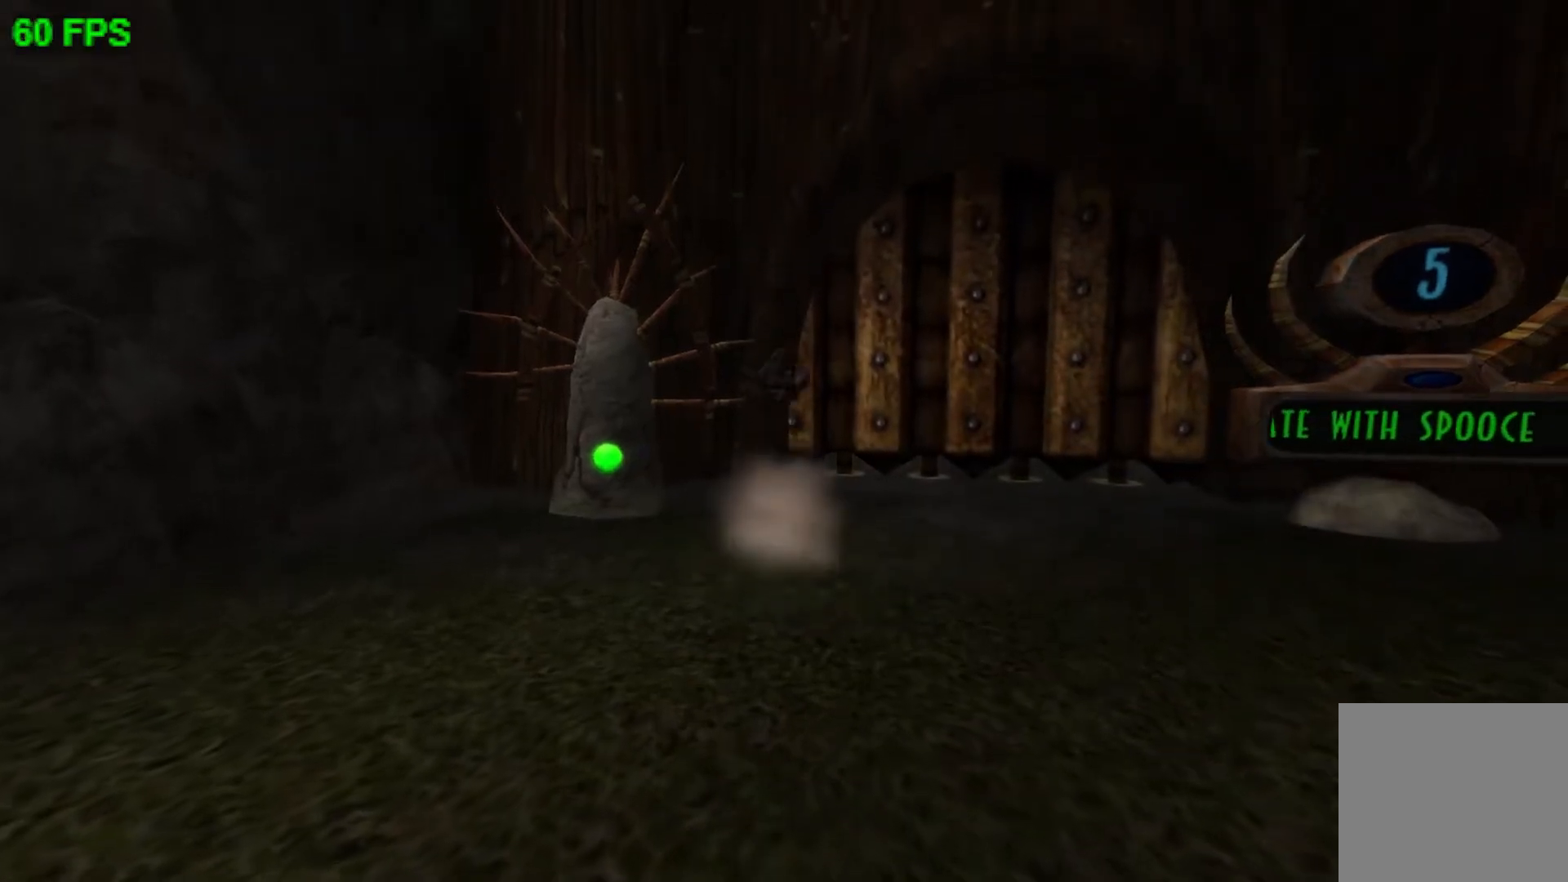
{"buttons": [], "left_stick": "center", "events": [[100, "left_stick", "up"], [400, "A", "up"], [433, "left_stick", "center"]]}
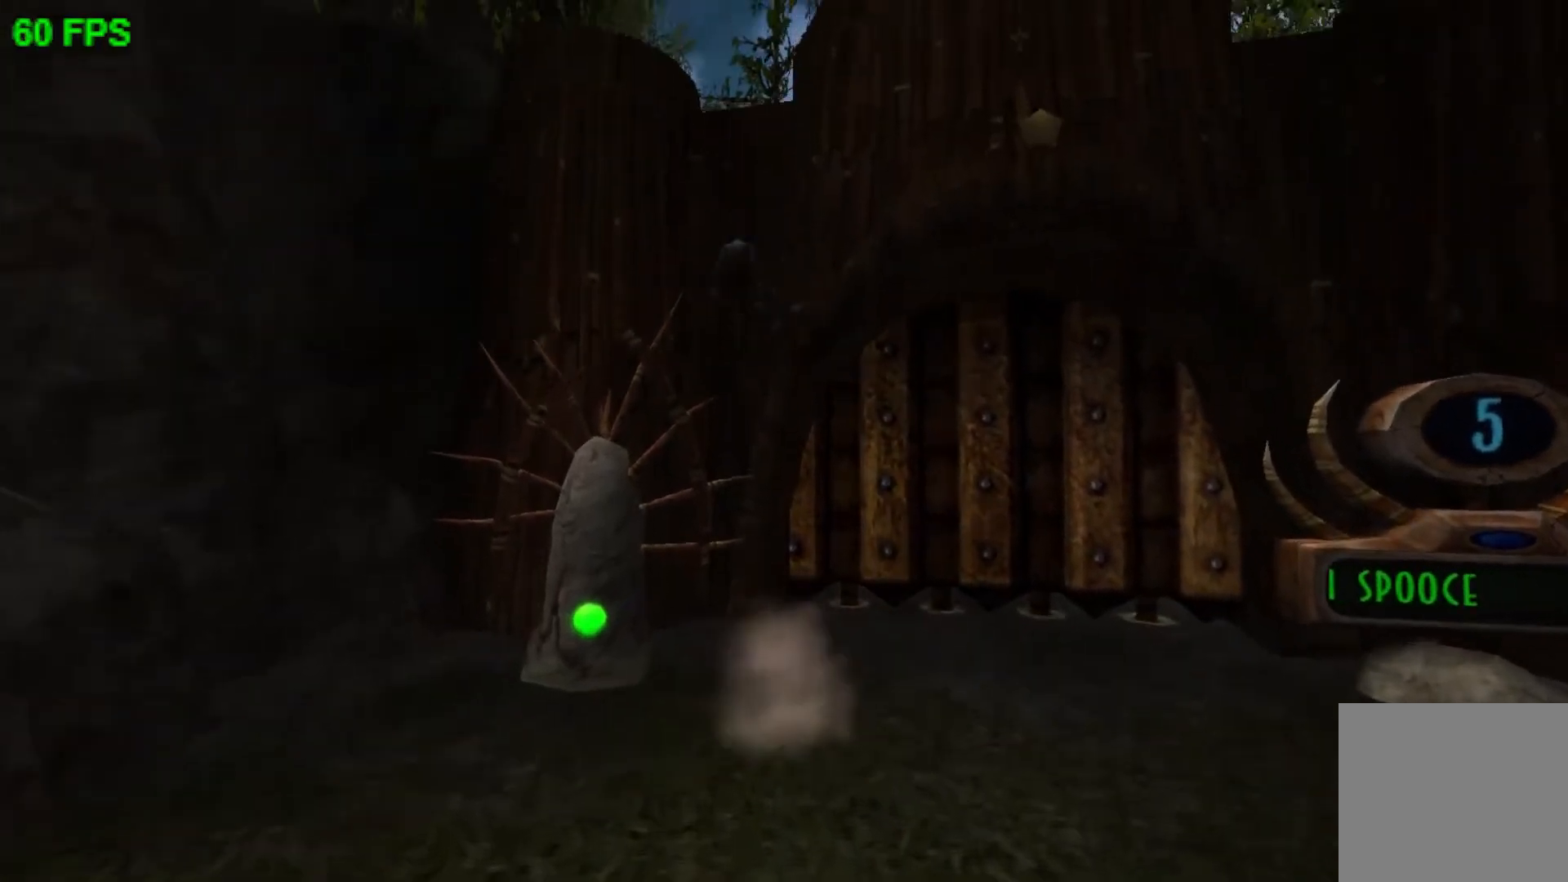
{"buttons": [], "left_stick": "down-right", "events": [[200, "left_stick", "down-right"], [400, "left_stick", "center"], [500, "left_stick", "down-right"]]}
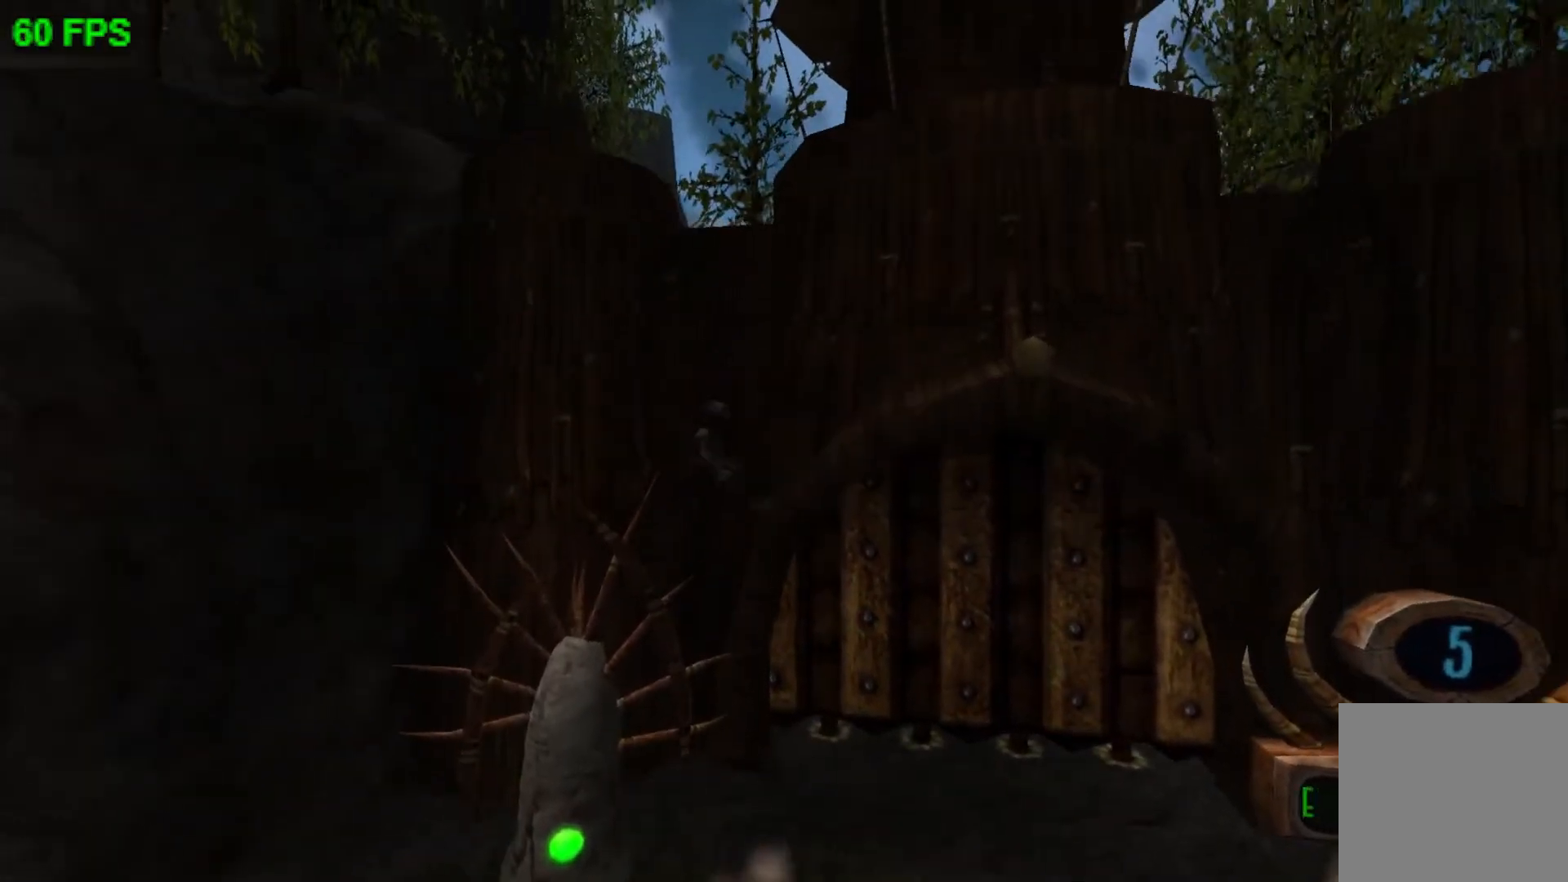
{"buttons": [], "left_stick": "up-right", "events": [[100, "A", "down"], [267, "left_stick", "right"], [300, "A", "up"], [433, "left_stick", "up-right"]]}
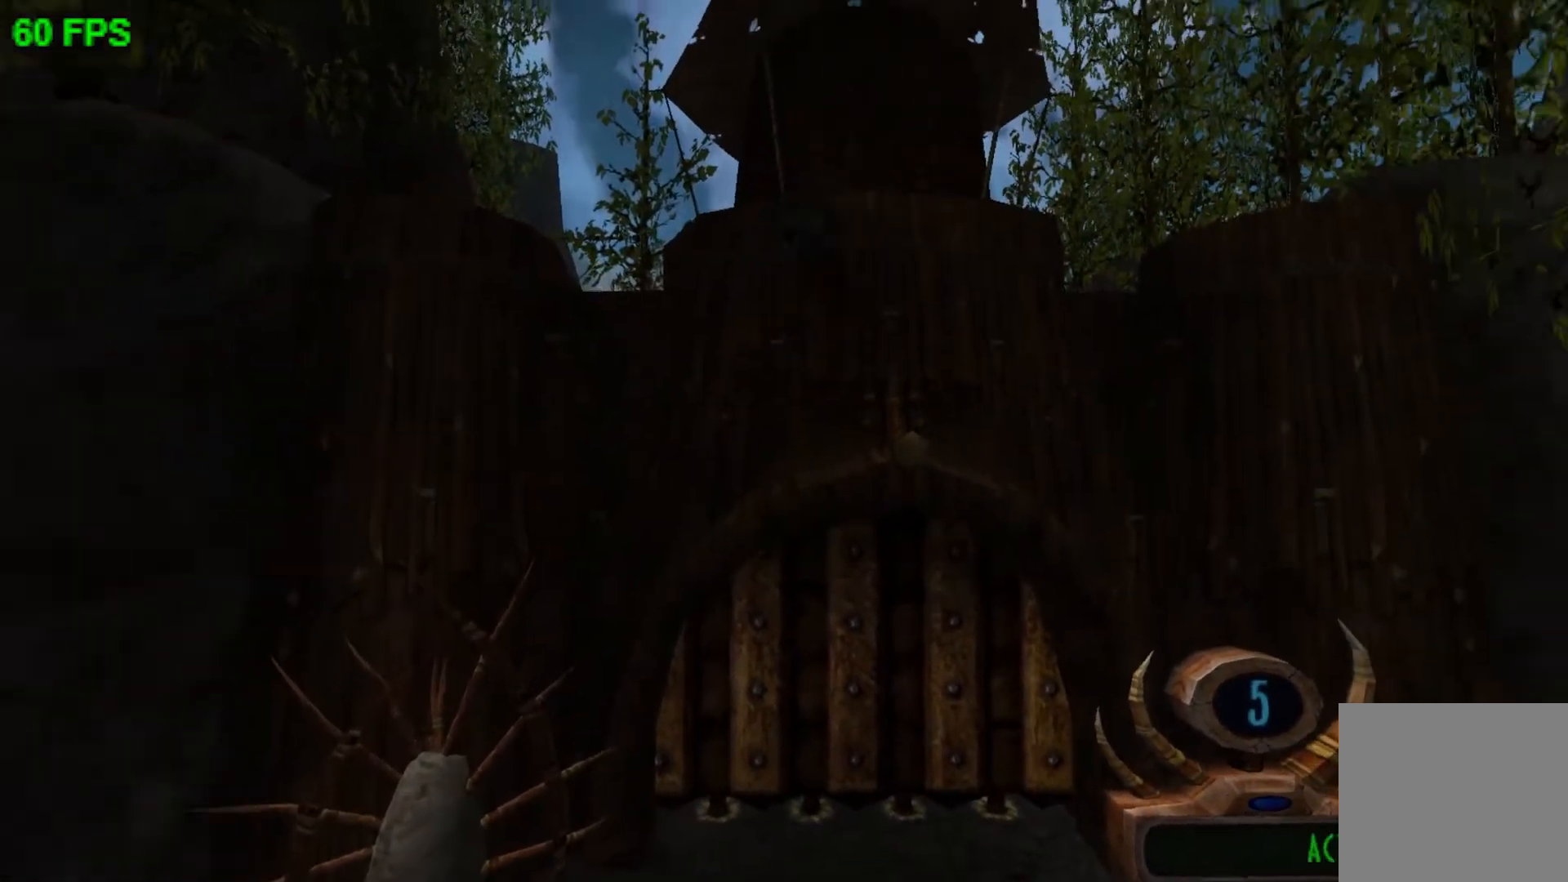
{"buttons": [], "left_stick": "center", "events": [[367, "left_stick", "center"]]}
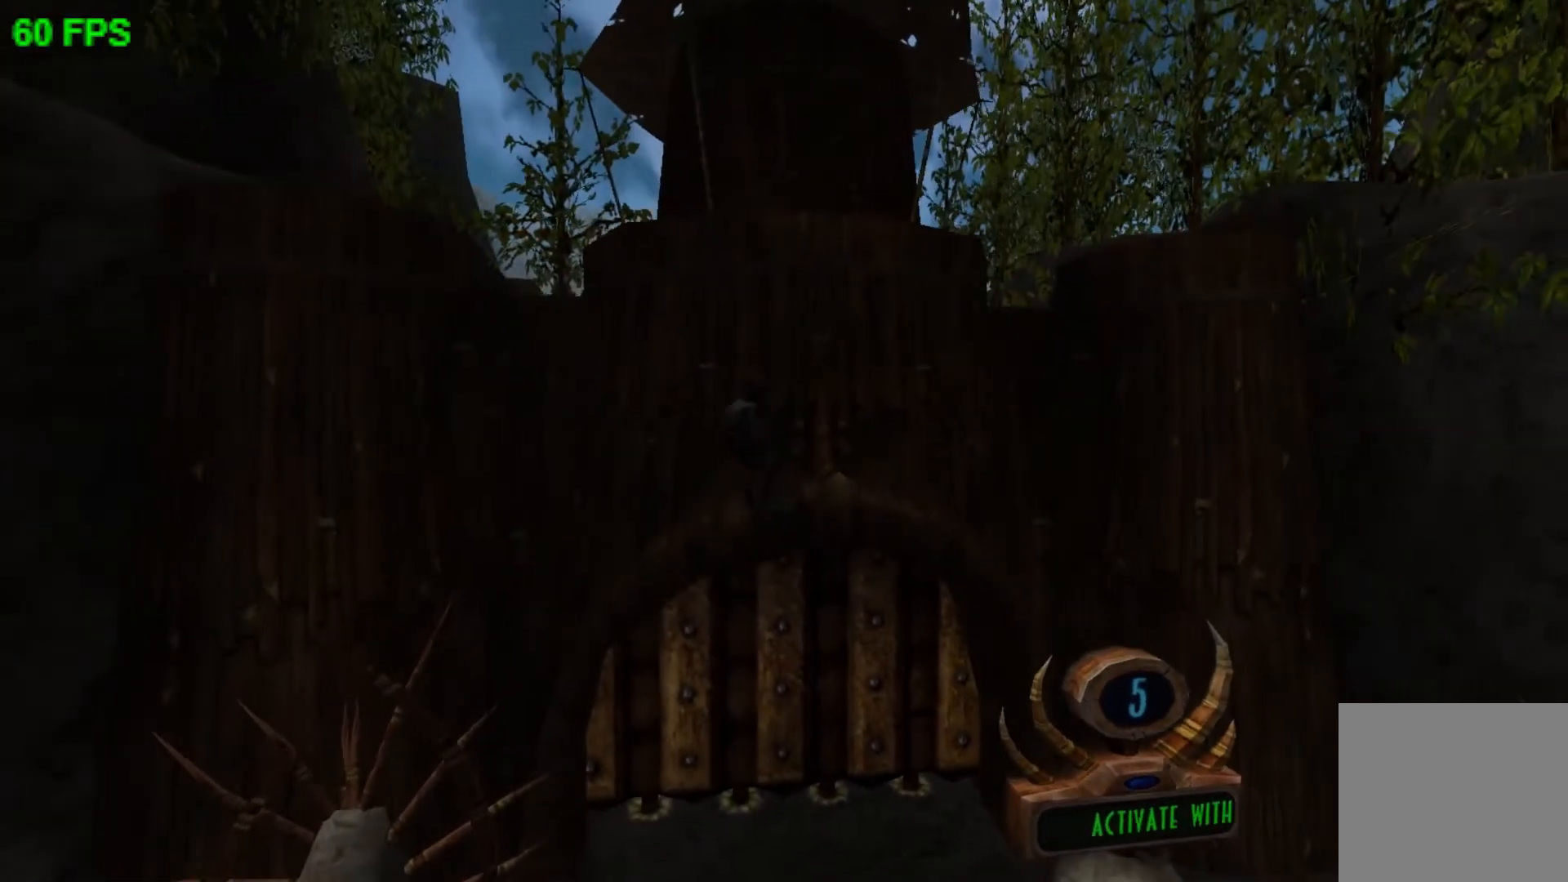
{"buttons": [], "left_stick": "center", "events": [[33, "left_stick", "down-right"], [133, "left_stick", "center"]]}
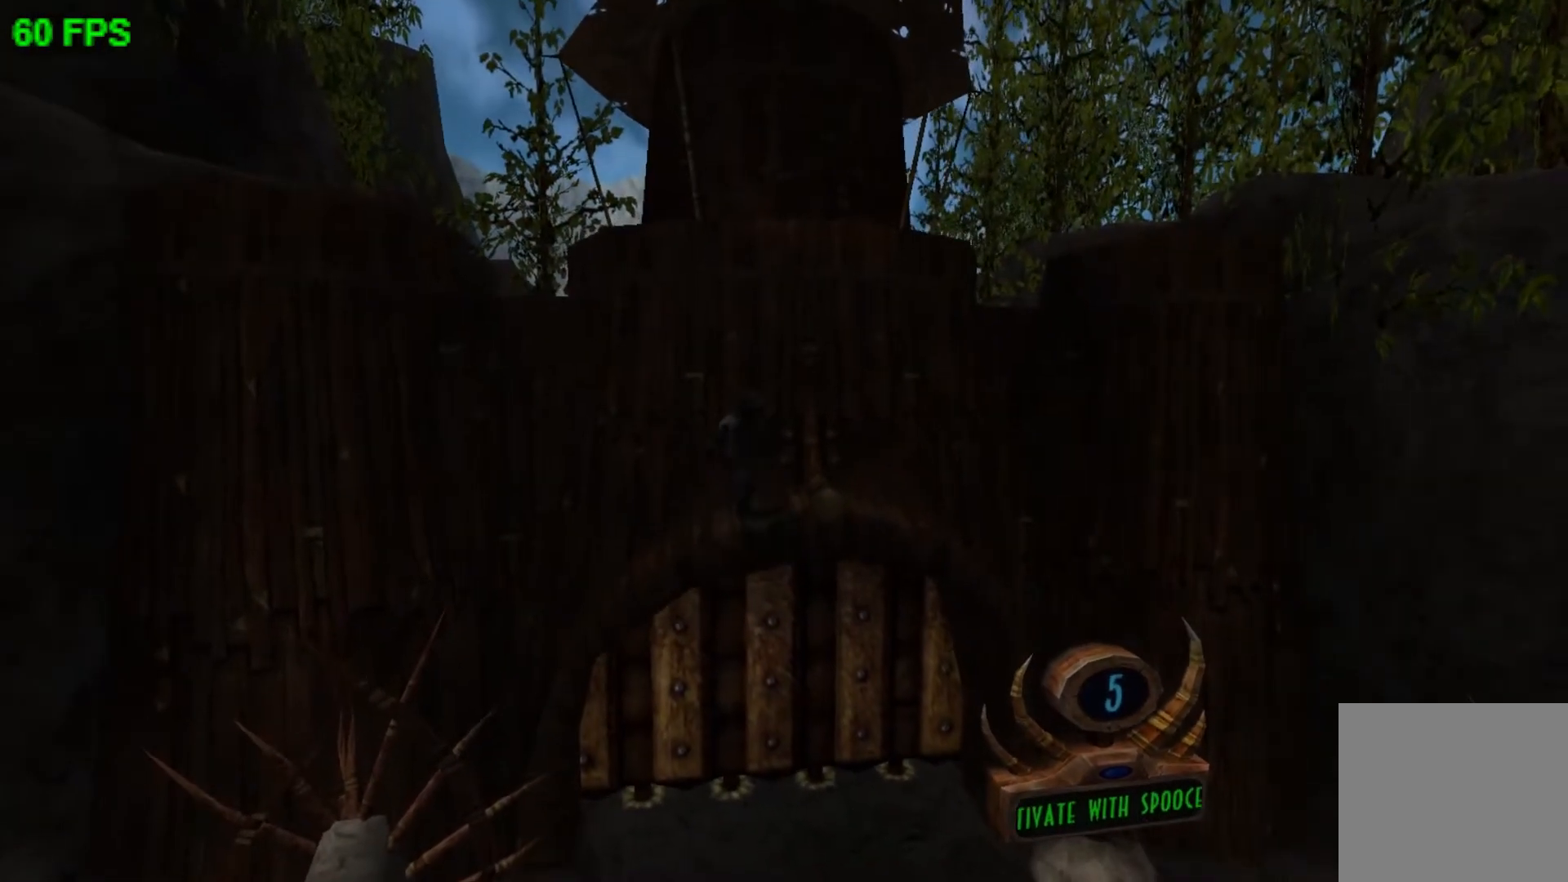
{"buttons": [], "left_stick": "center", "events": []}
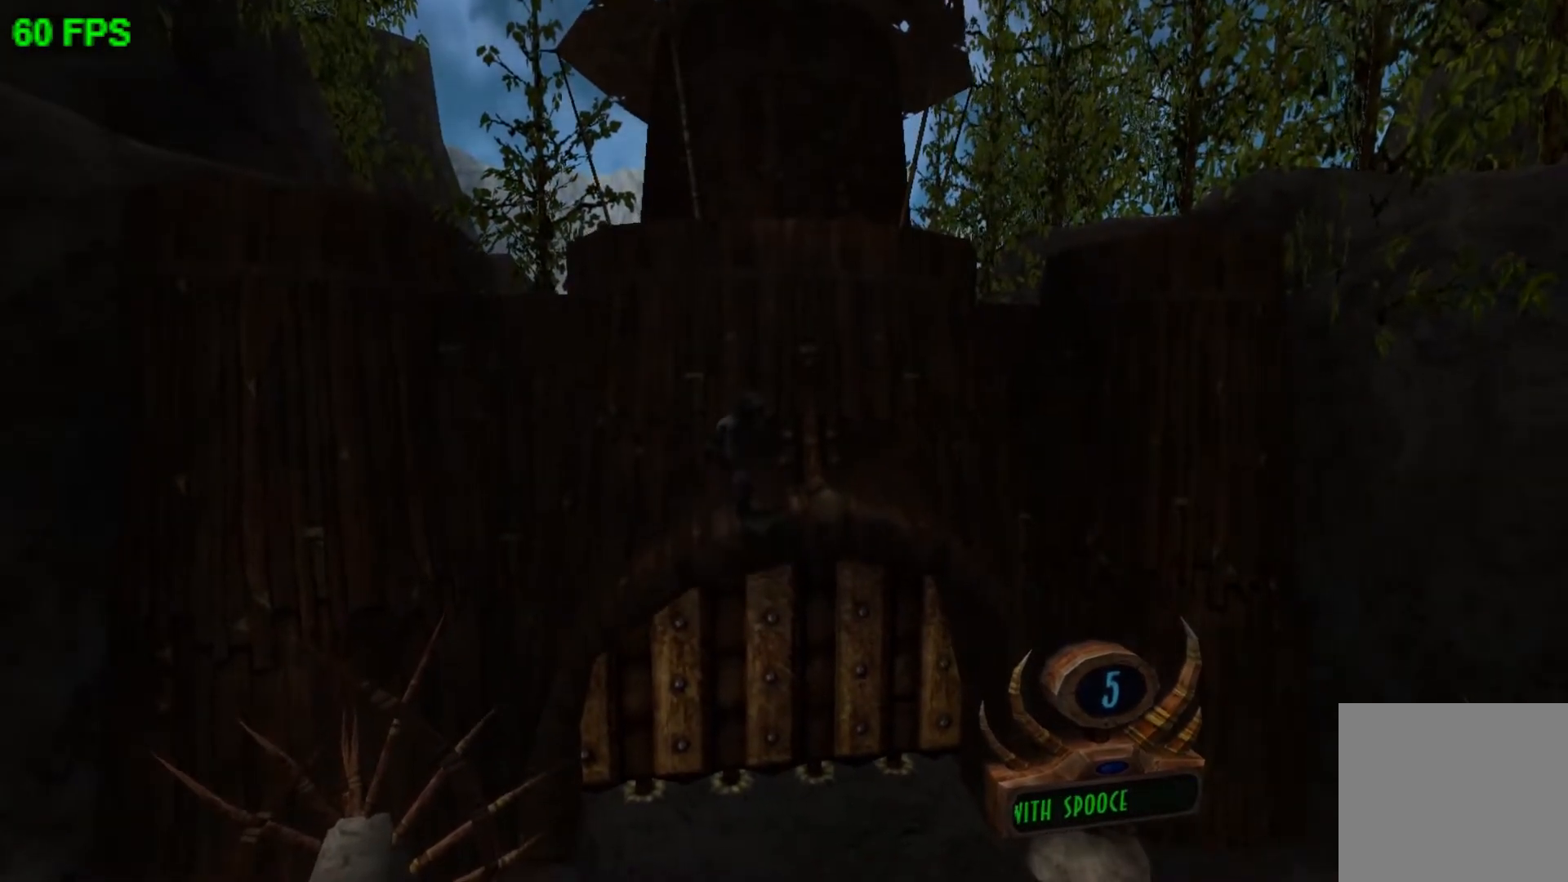
{"buttons": [], "left_stick": "center", "events": []}
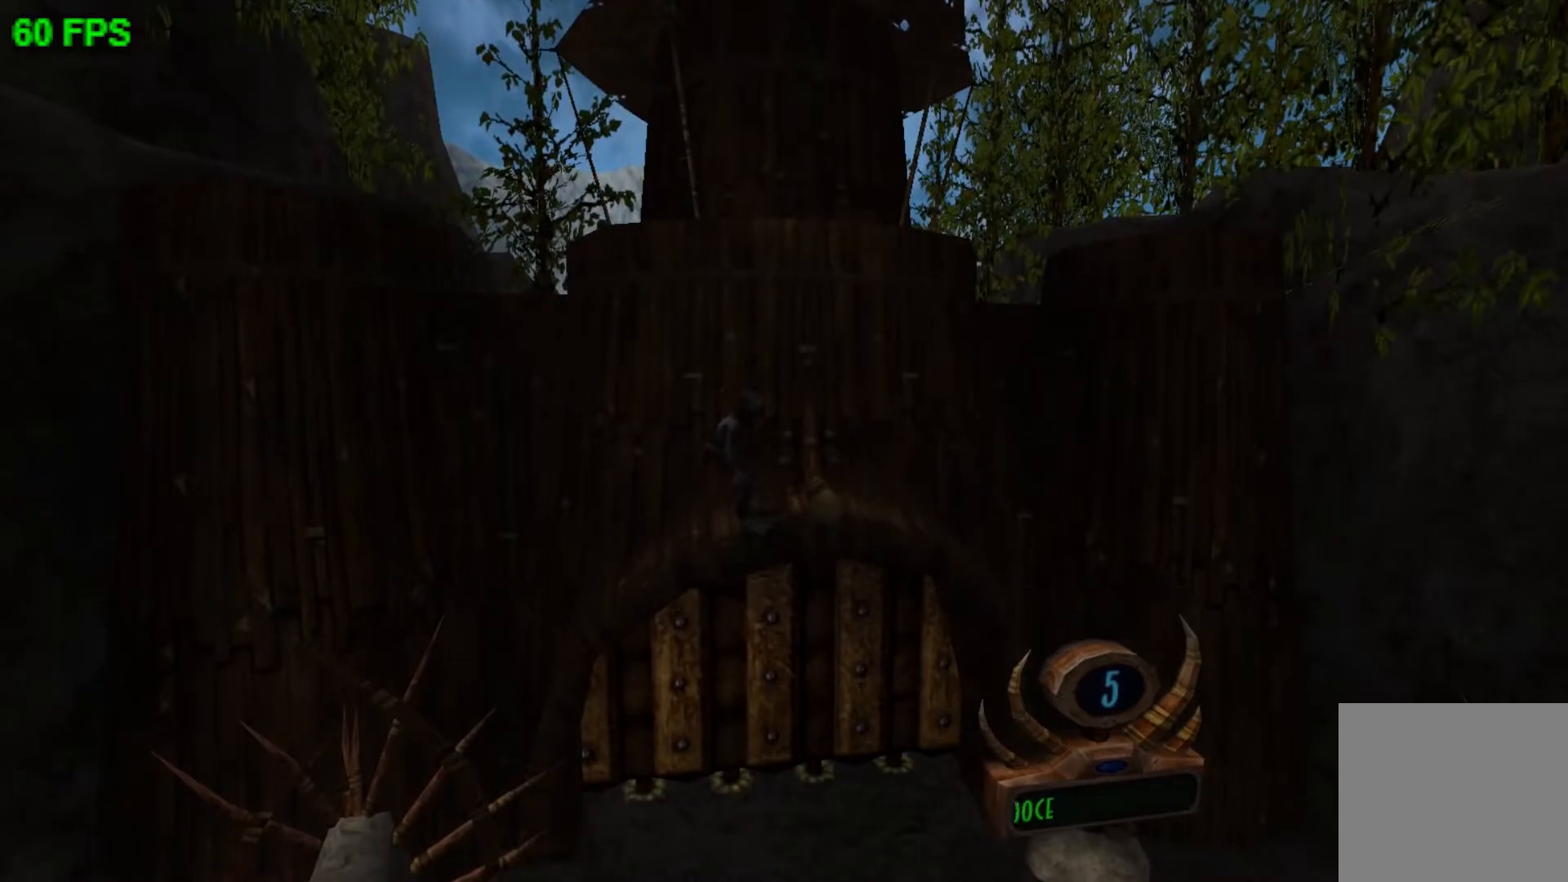
{"buttons": [], "left_stick": "center", "events": []}
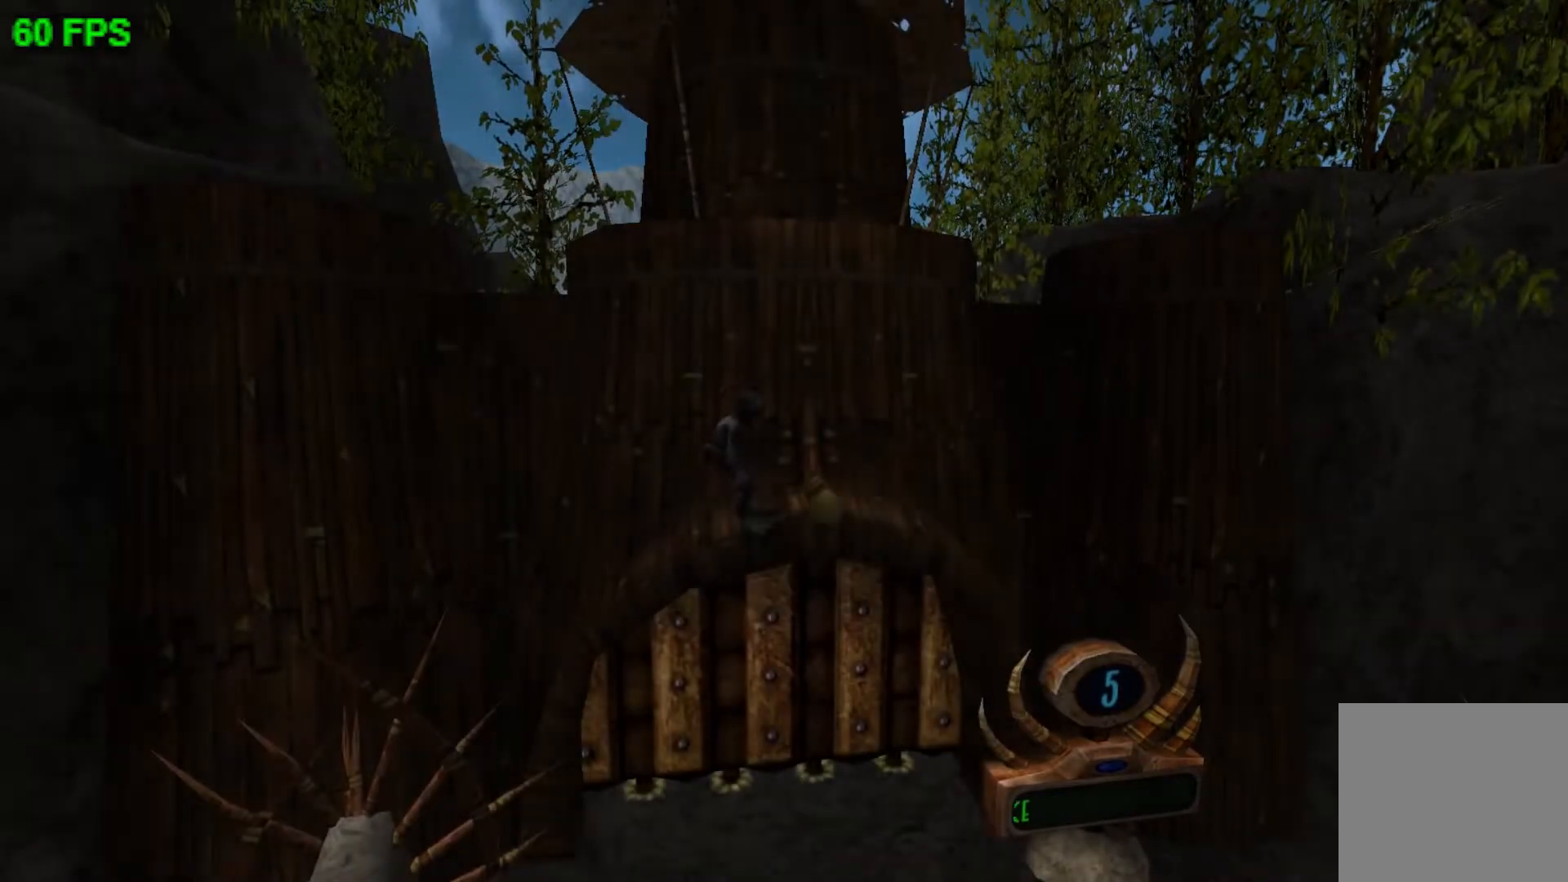
{"buttons": [], "left_stick": "center", "events": []}
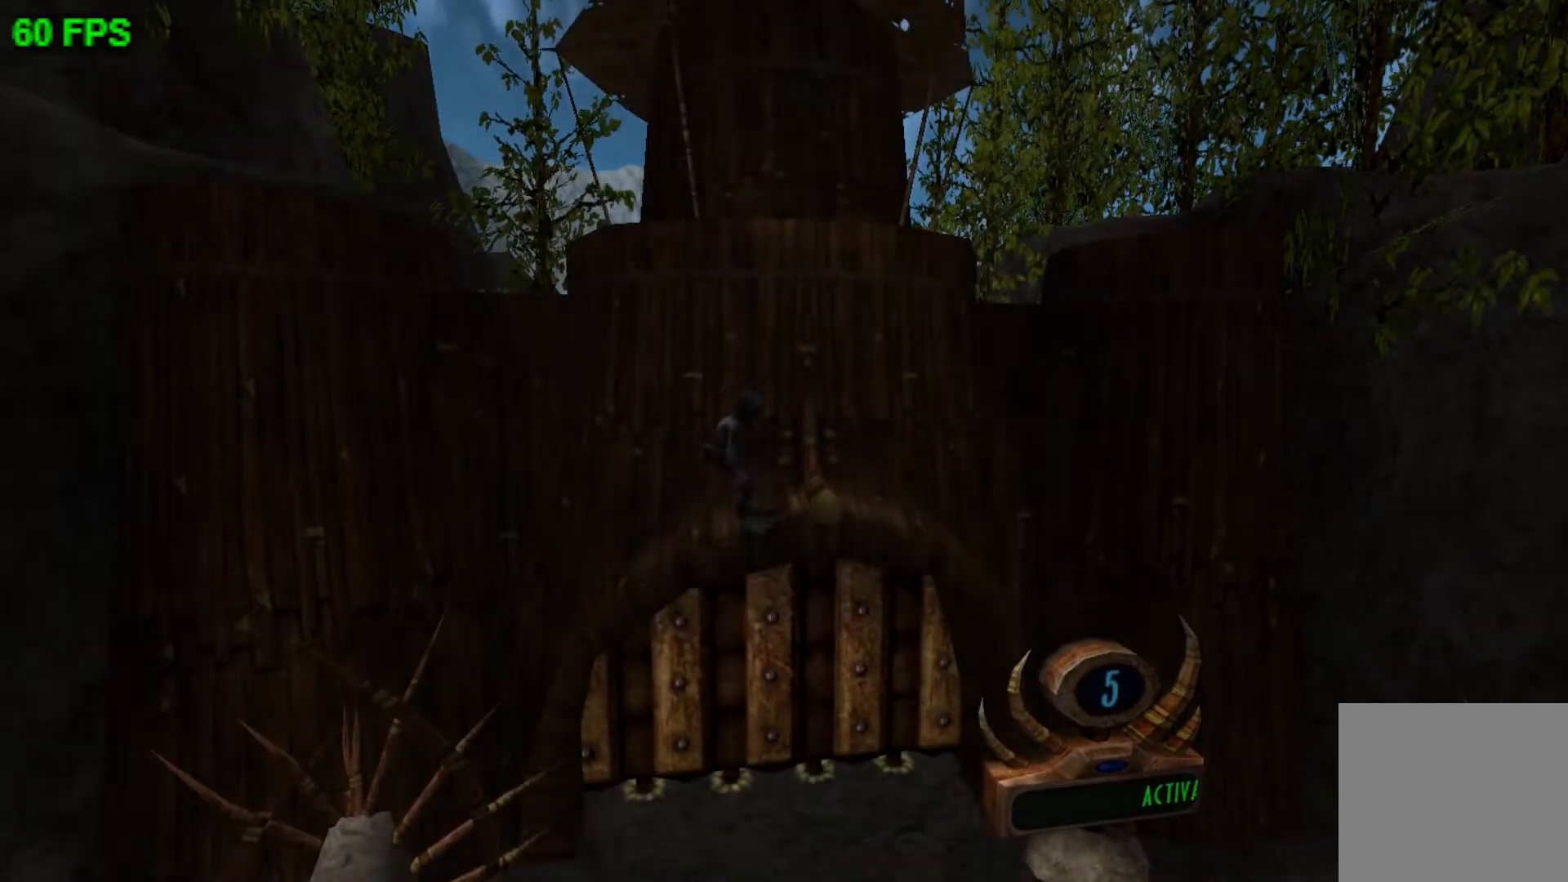
{"buttons": [], "left_stick": "up", "events": [[300, "left_stick", "right"], [467, "left_stick", "up"]]}
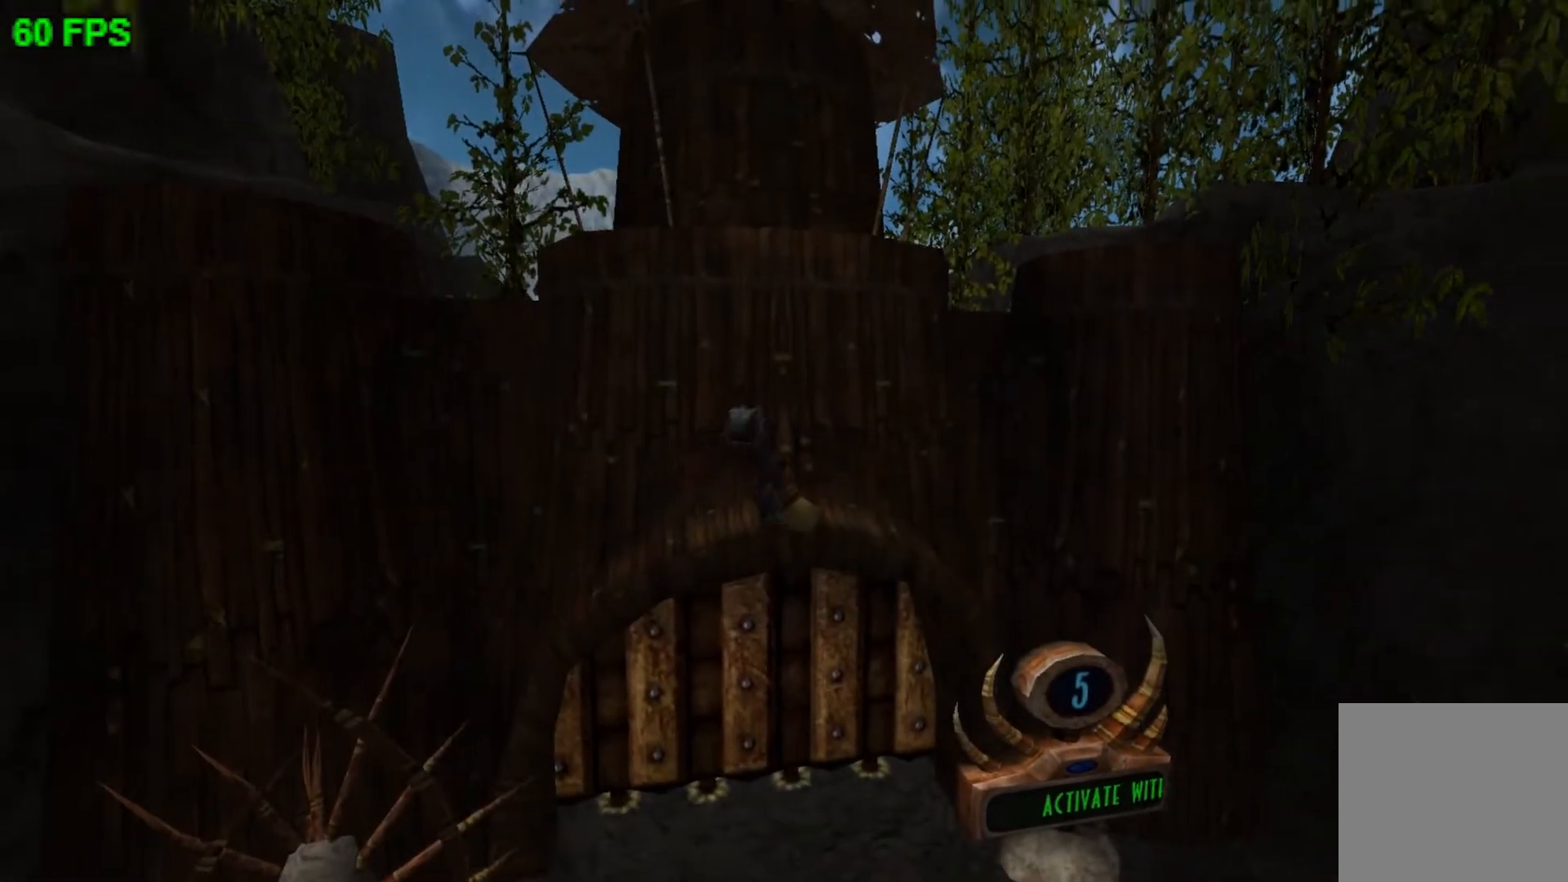
{"buttons": ["A", "START"], "left_stick": "up", "events": [[367, "A", "down"], [467, "START", "down"]]}
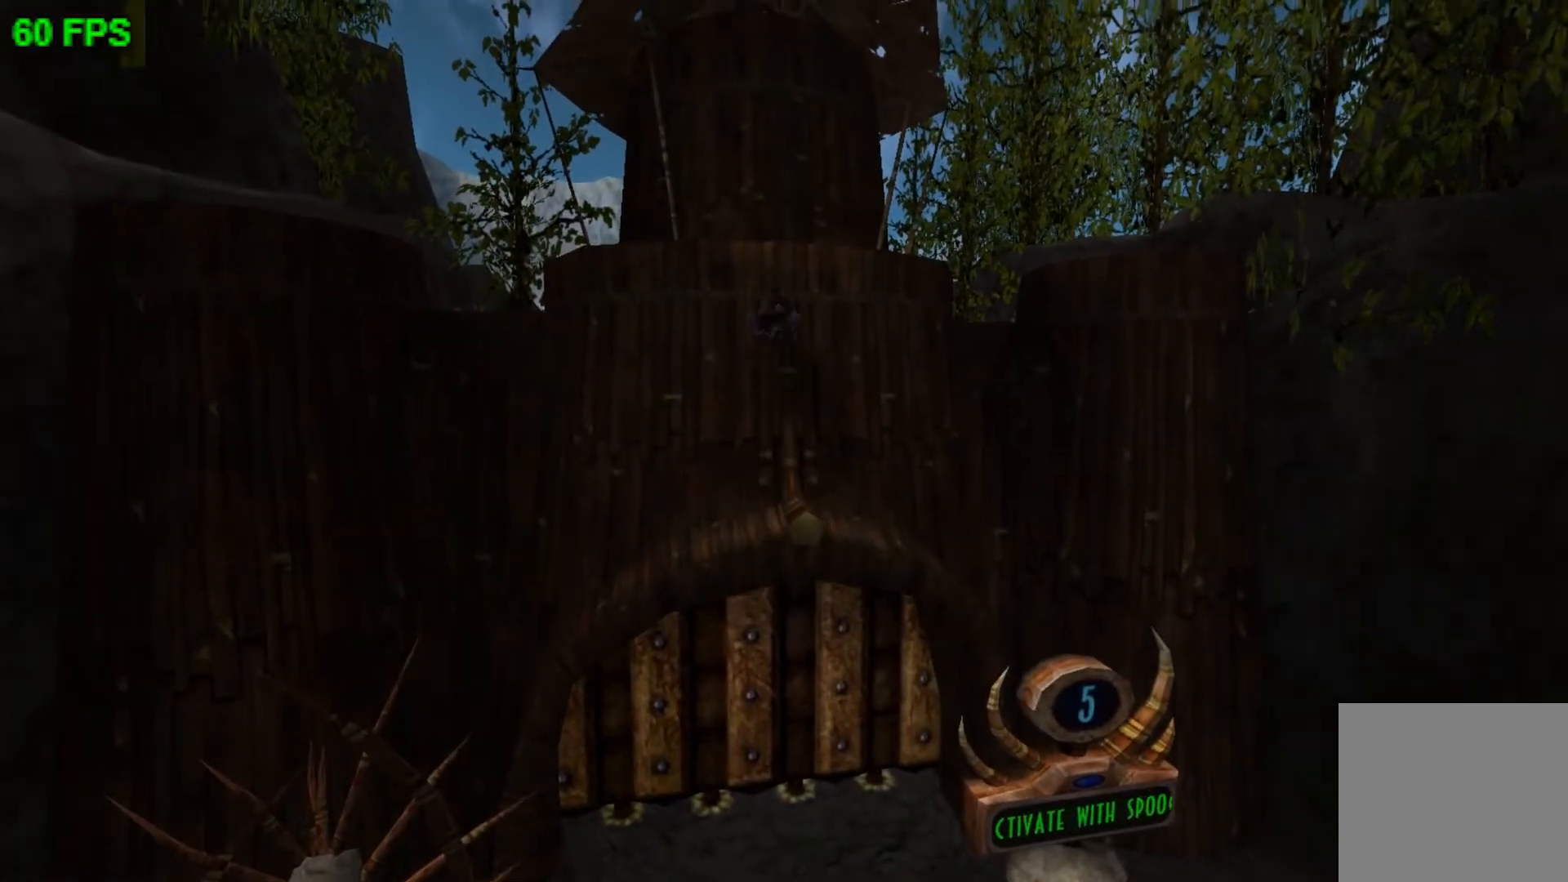
{"buttons": ["A"], "left_stick": "center", "events": [[33, "A", "up"], [133, "START", "up"], [167, "left_stick", "center"], [500, "A", "down"]]}
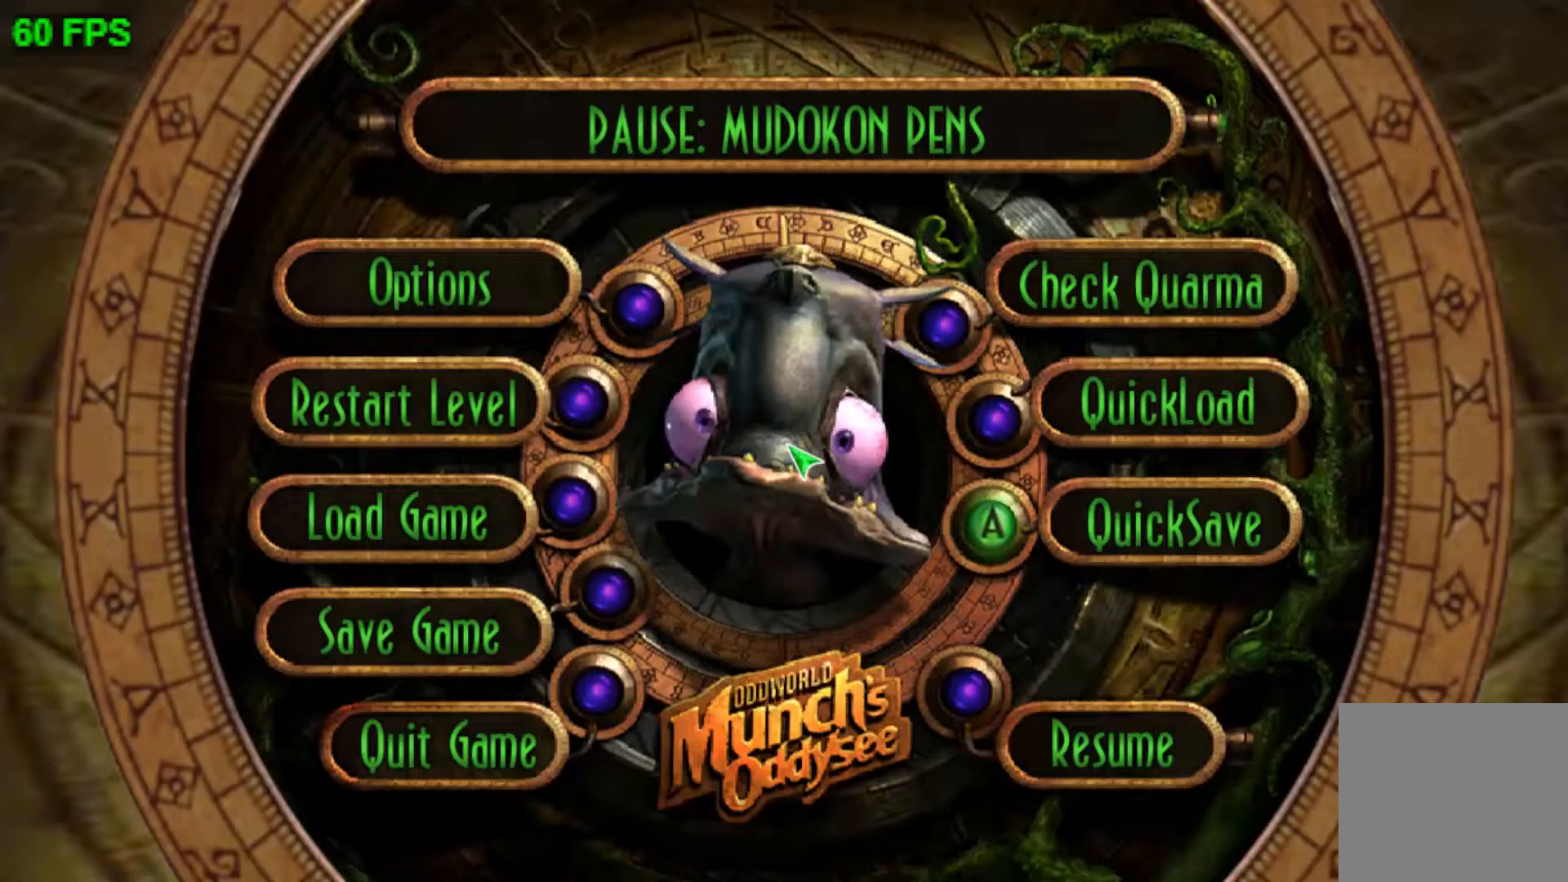
{"buttons": ["START"], "left_stick": "center", "events": [[67, "A", "up"], [300, "START", "down"]]}
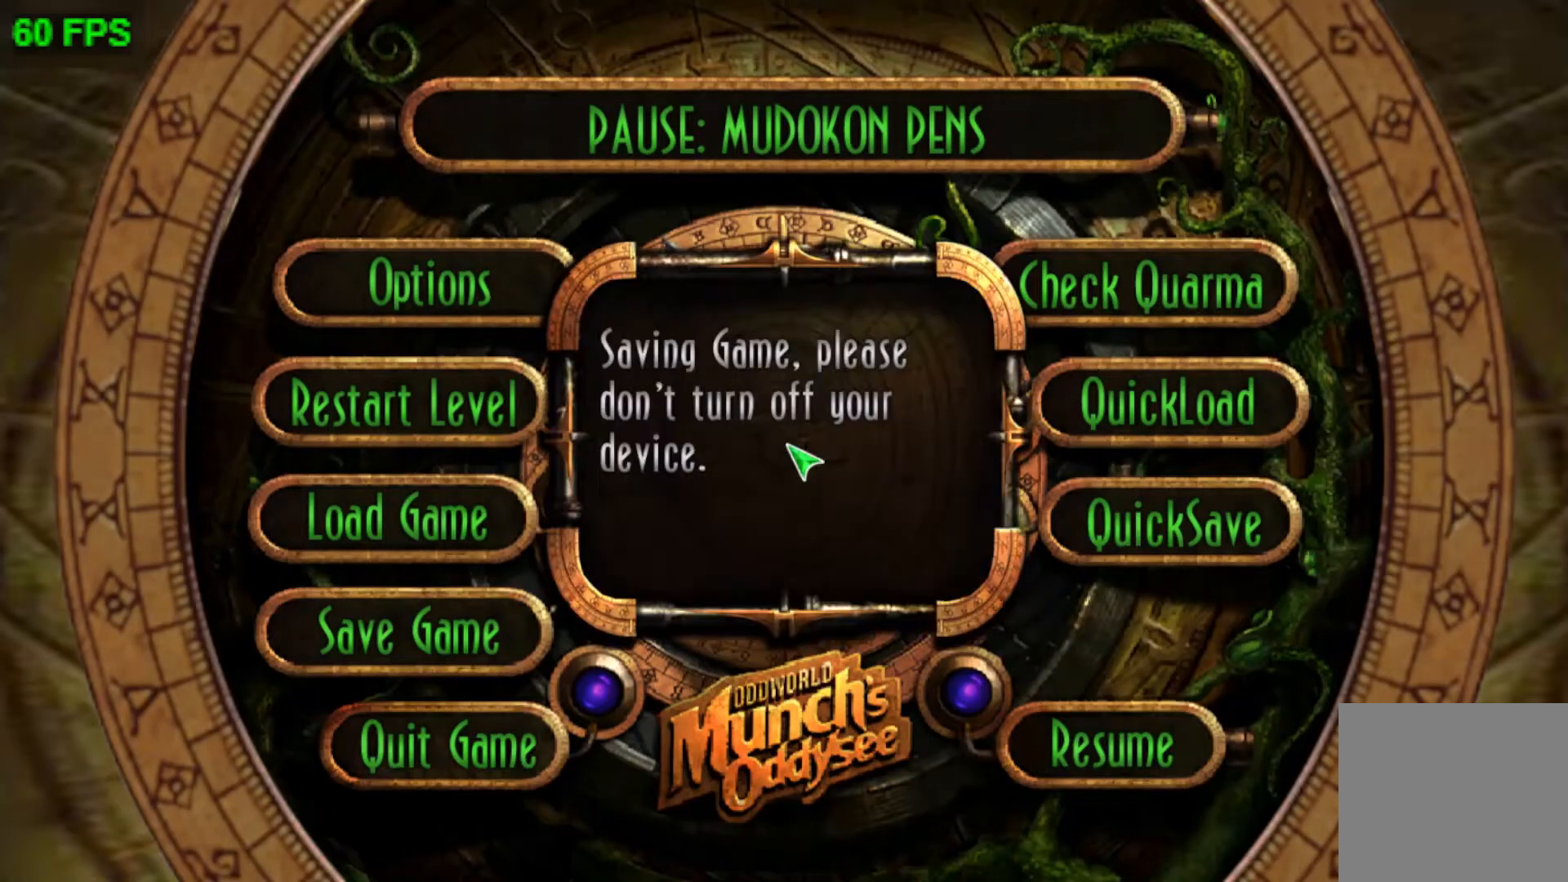
{"buttons": ["START"], "left_stick": "center", "events": []}
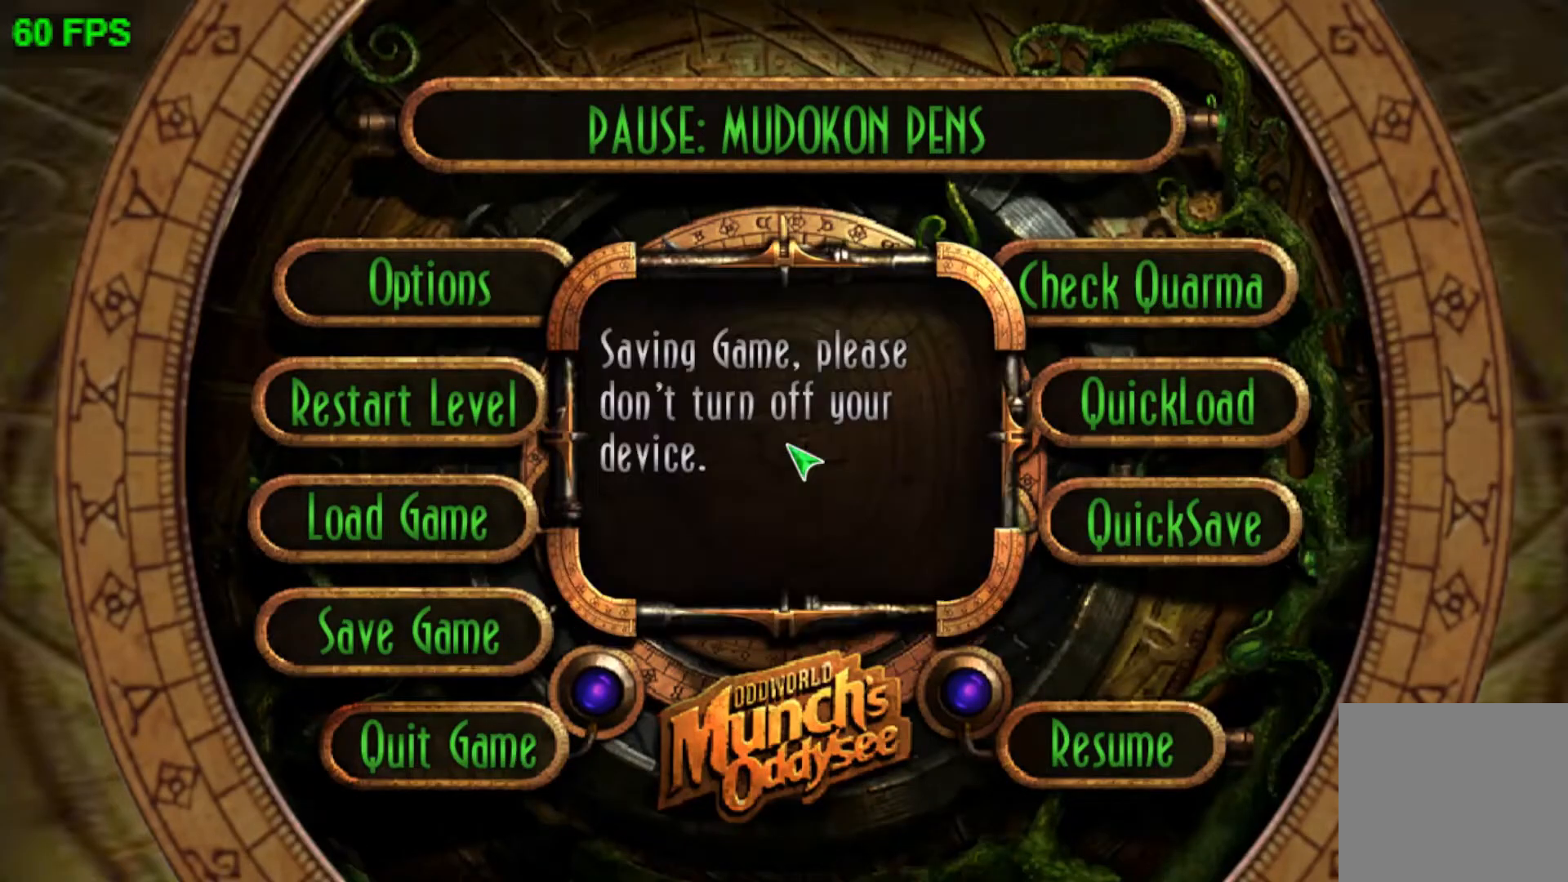
{"buttons": ["START"], "left_stick": "center", "events": []}
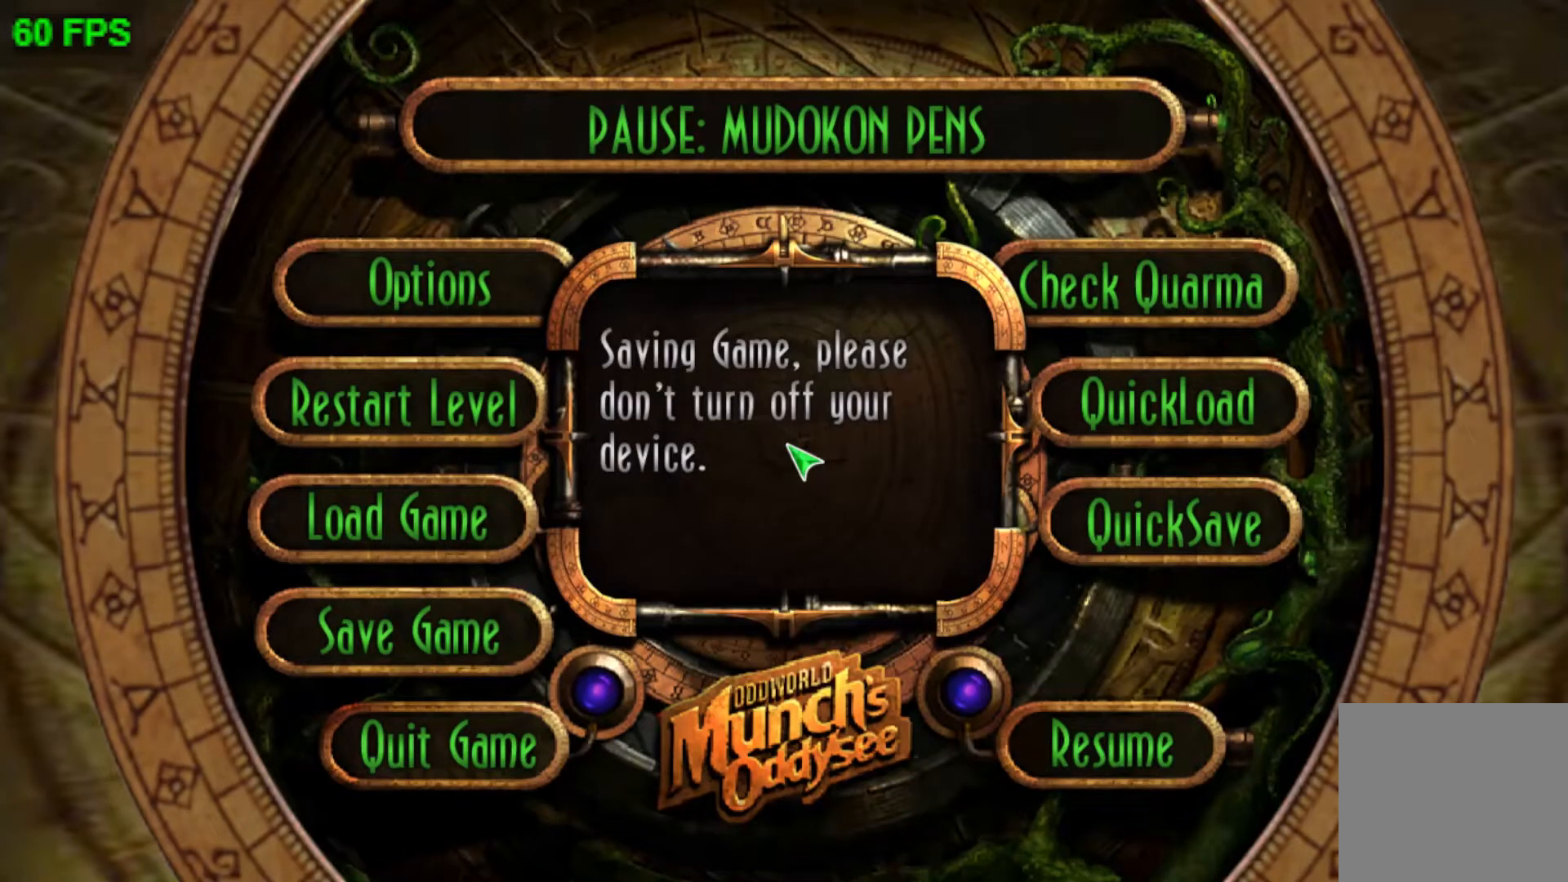
{"buttons": ["START"], "left_stick": "center", "events": []}
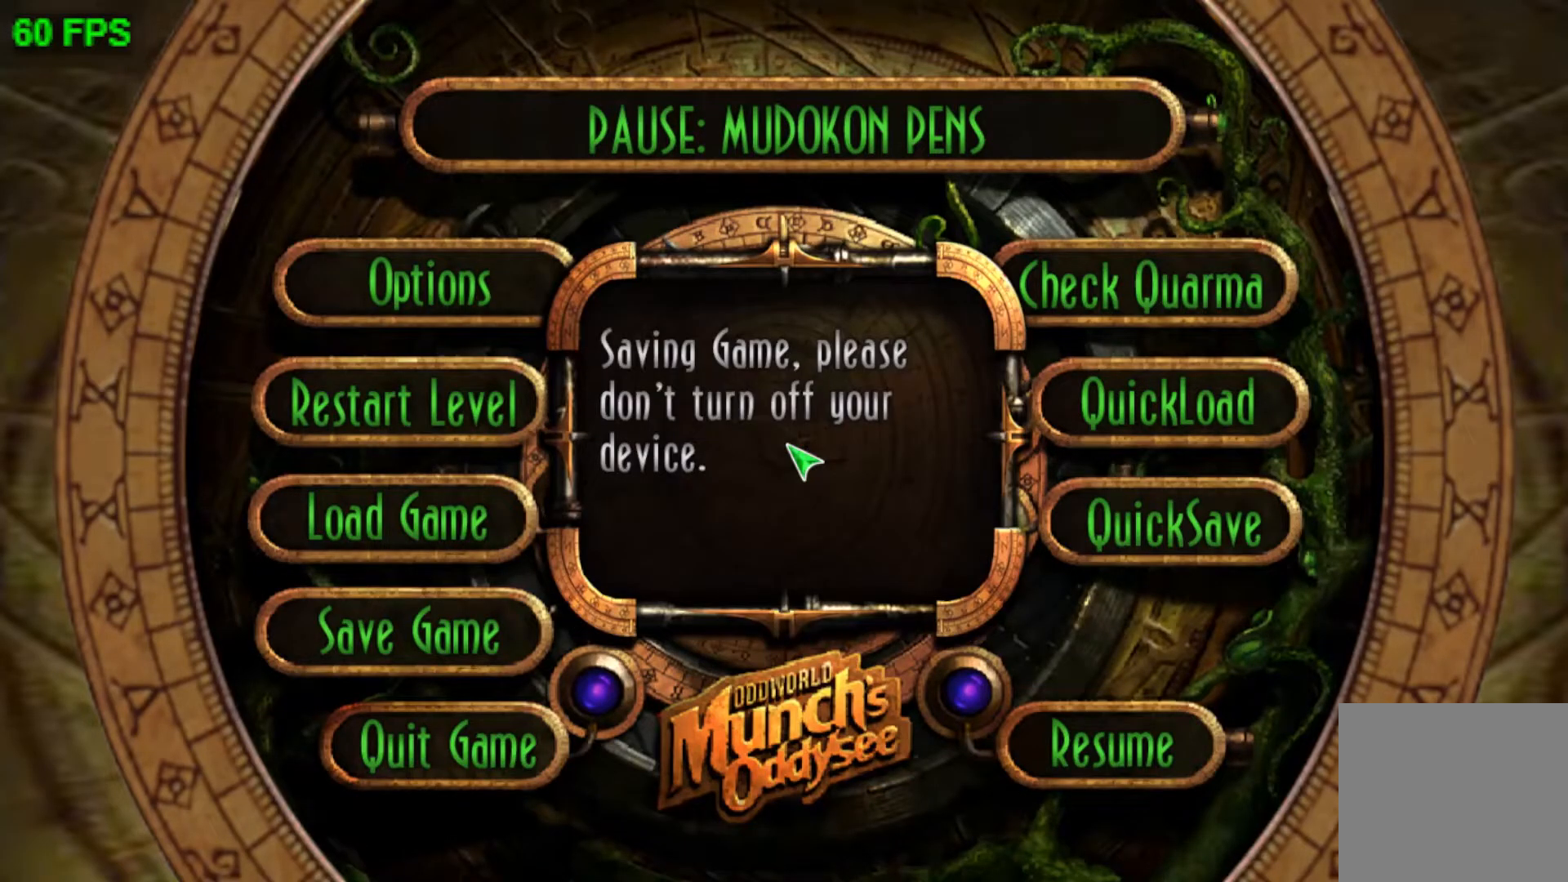
{"buttons": ["START"], "left_stick": "center", "events": []}
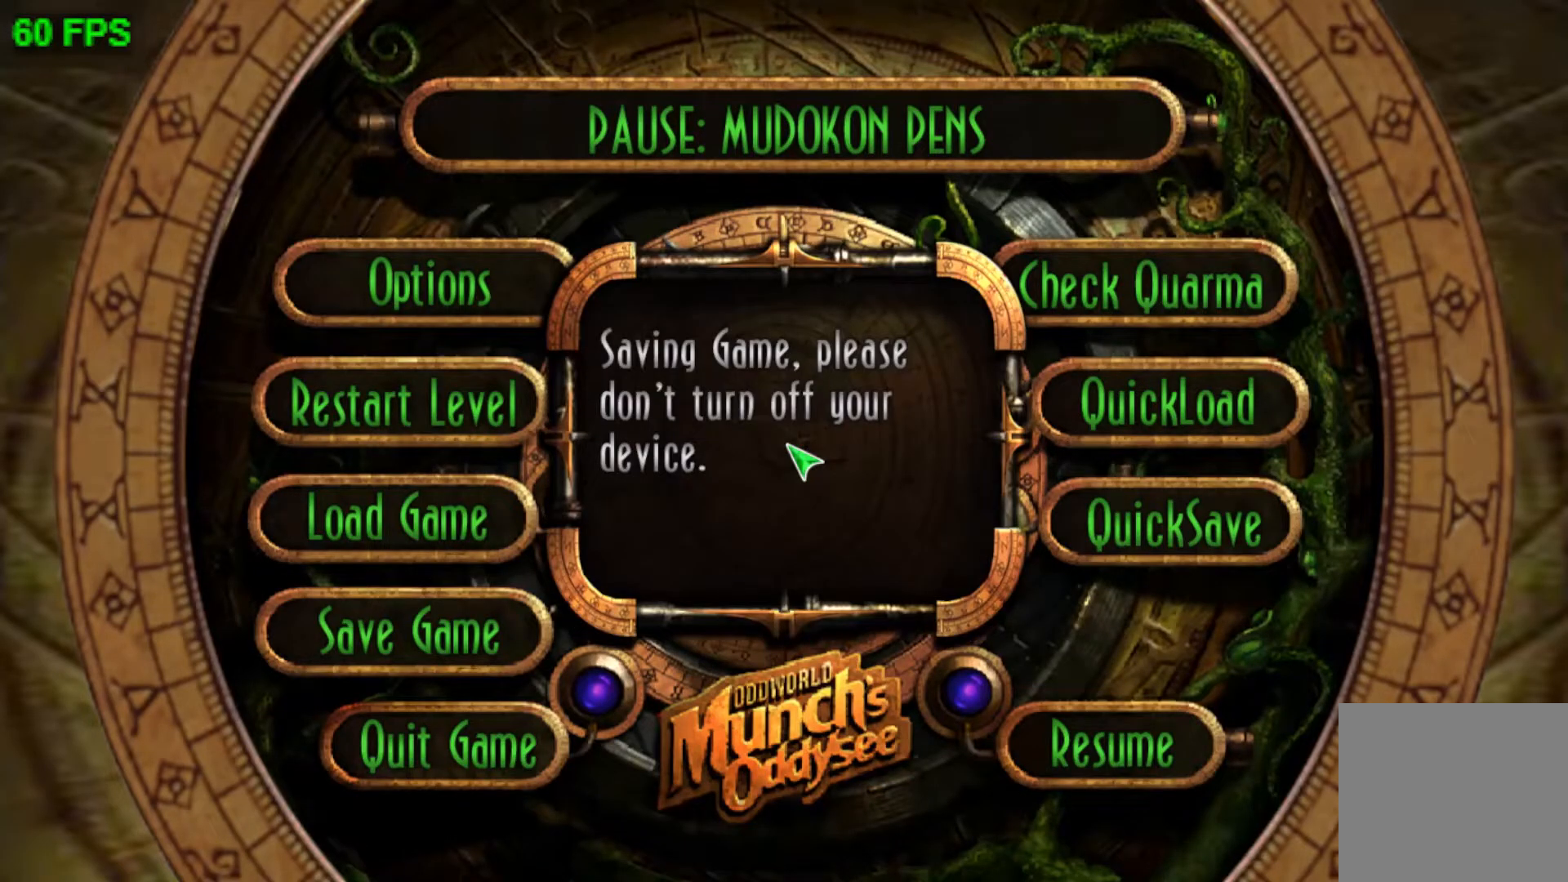
{"buttons": ["START"], "left_stick": "center", "events": []}
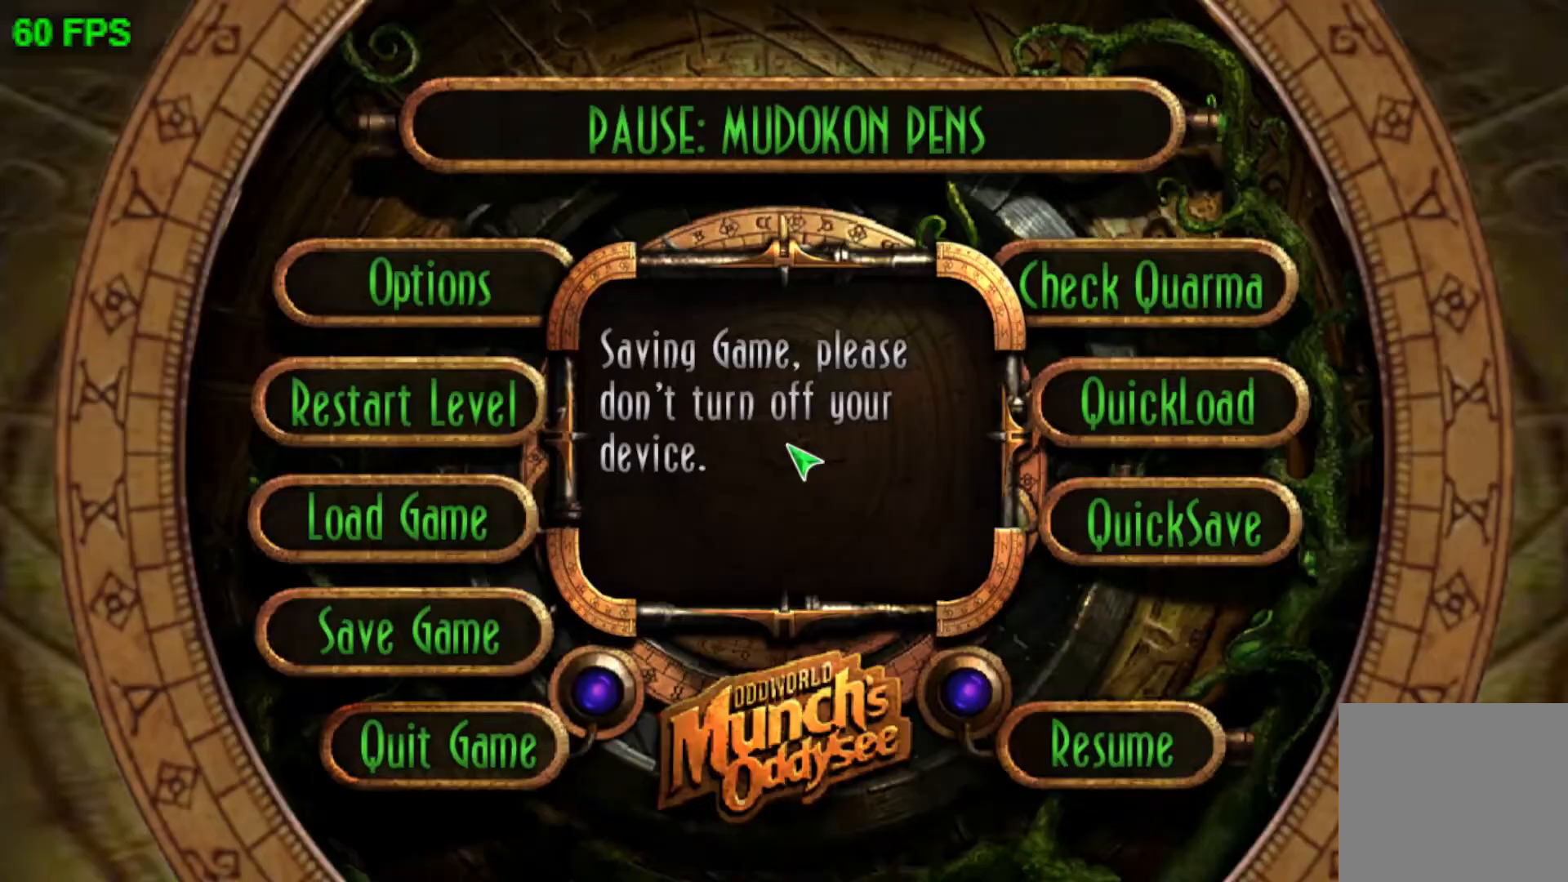
{"buttons": ["START"], "left_stick": "center", "events": []}
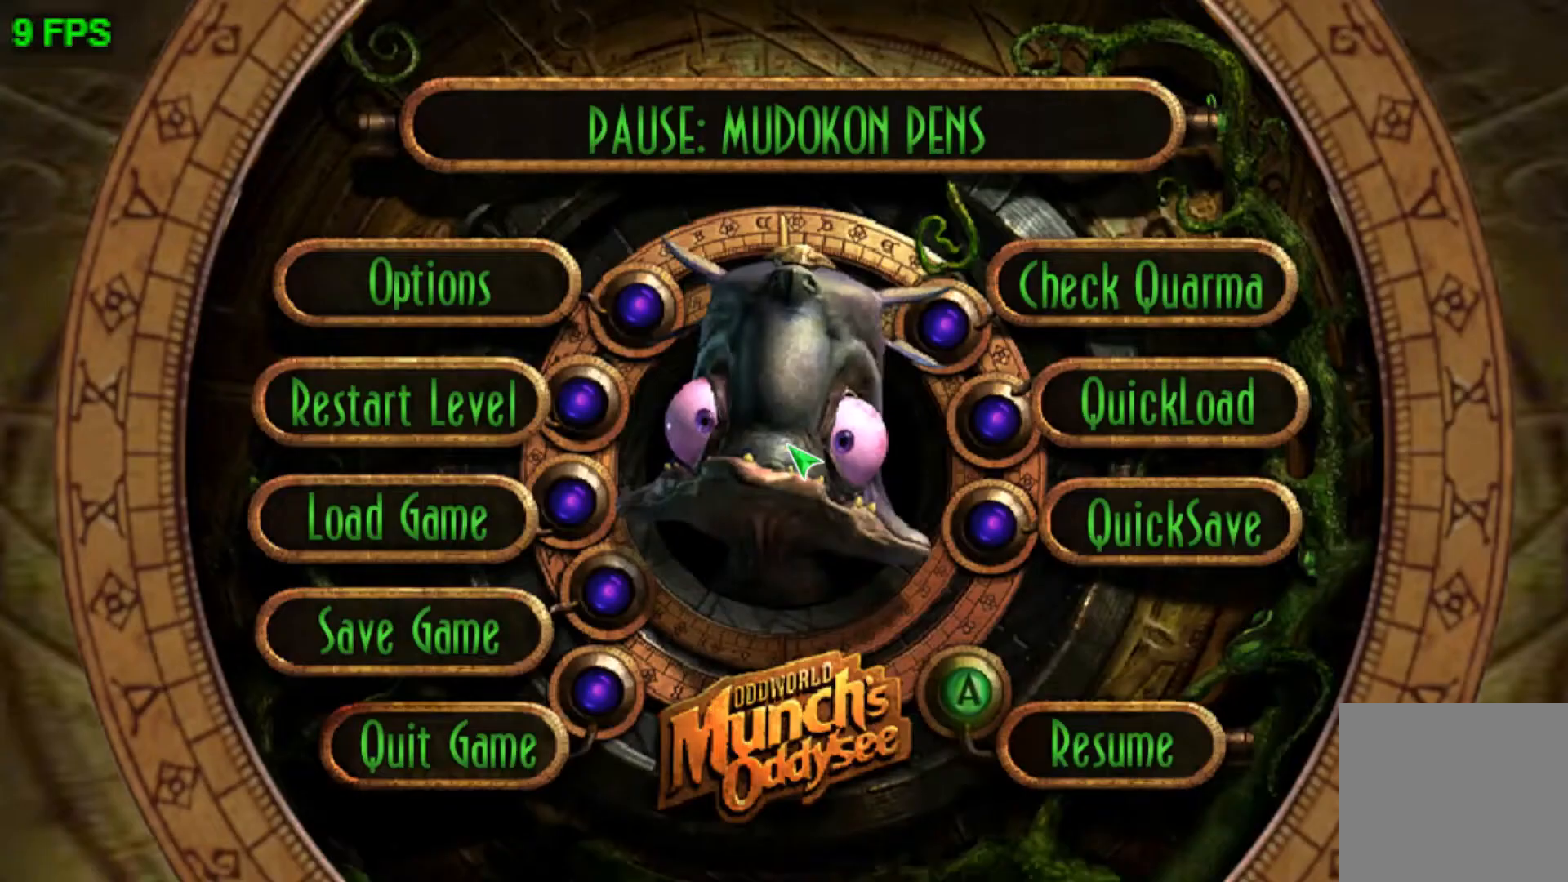
{"buttons": [], "left_stick": "left", "events": [[67, "START", "up"], [67, "left_stick", "up"], [167, "left_stick", "center"], [267, "left_stick", "up"], [367, "A", "down"], [367, "left_stick", "center"], [433, "A", "up"], [500, "left_stick", "left"]]}
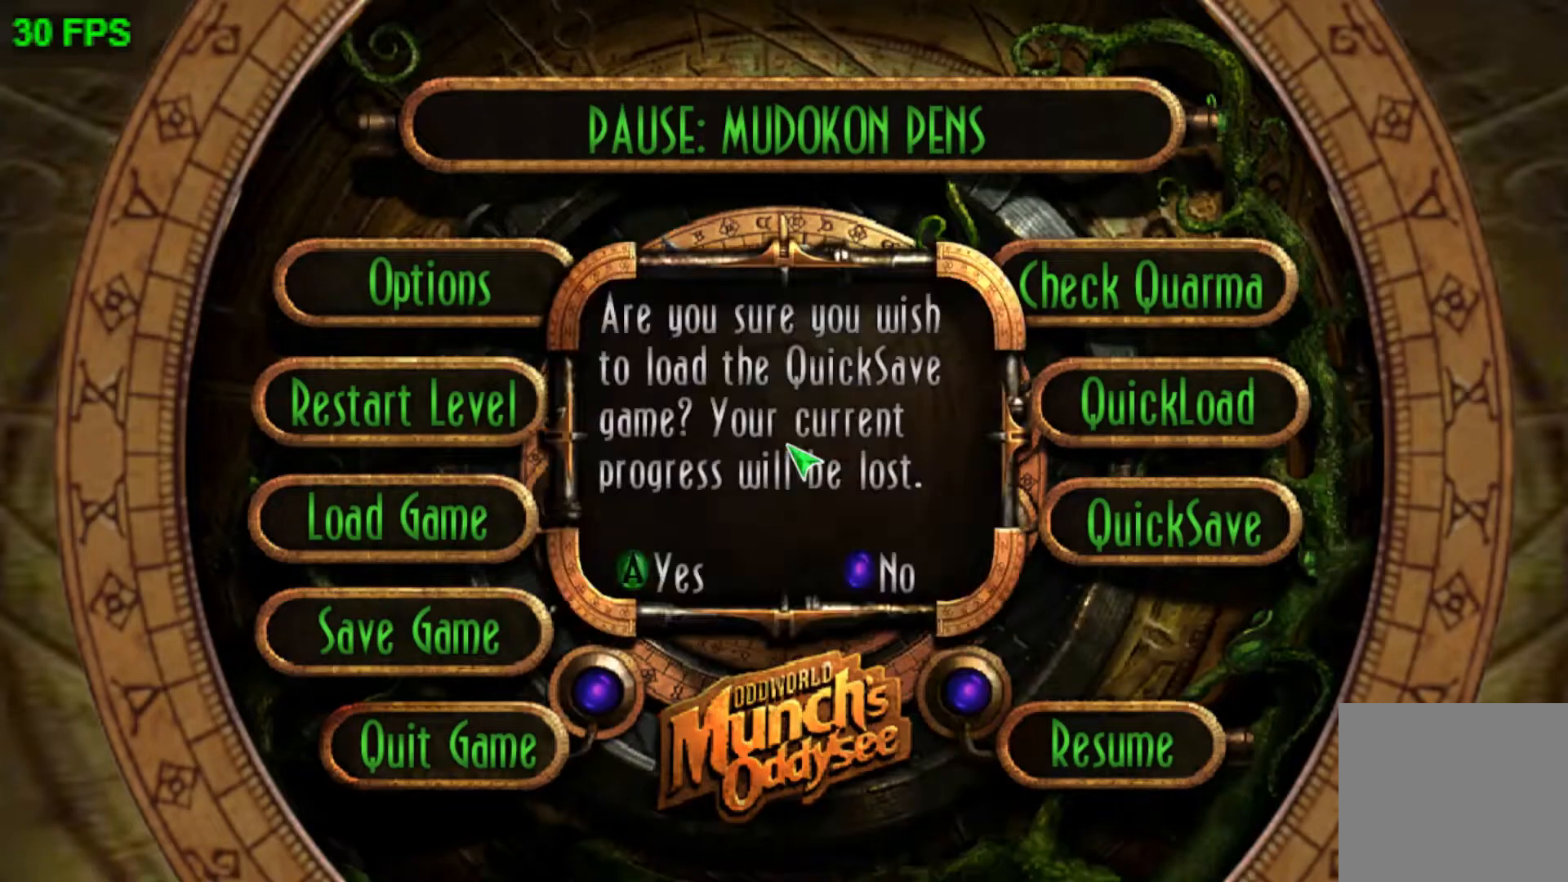
{"buttons": [], "left_stick": "center", "events": [[33, "A", "down"], [167, "A", "up"], [167, "left_stick", "center"]]}
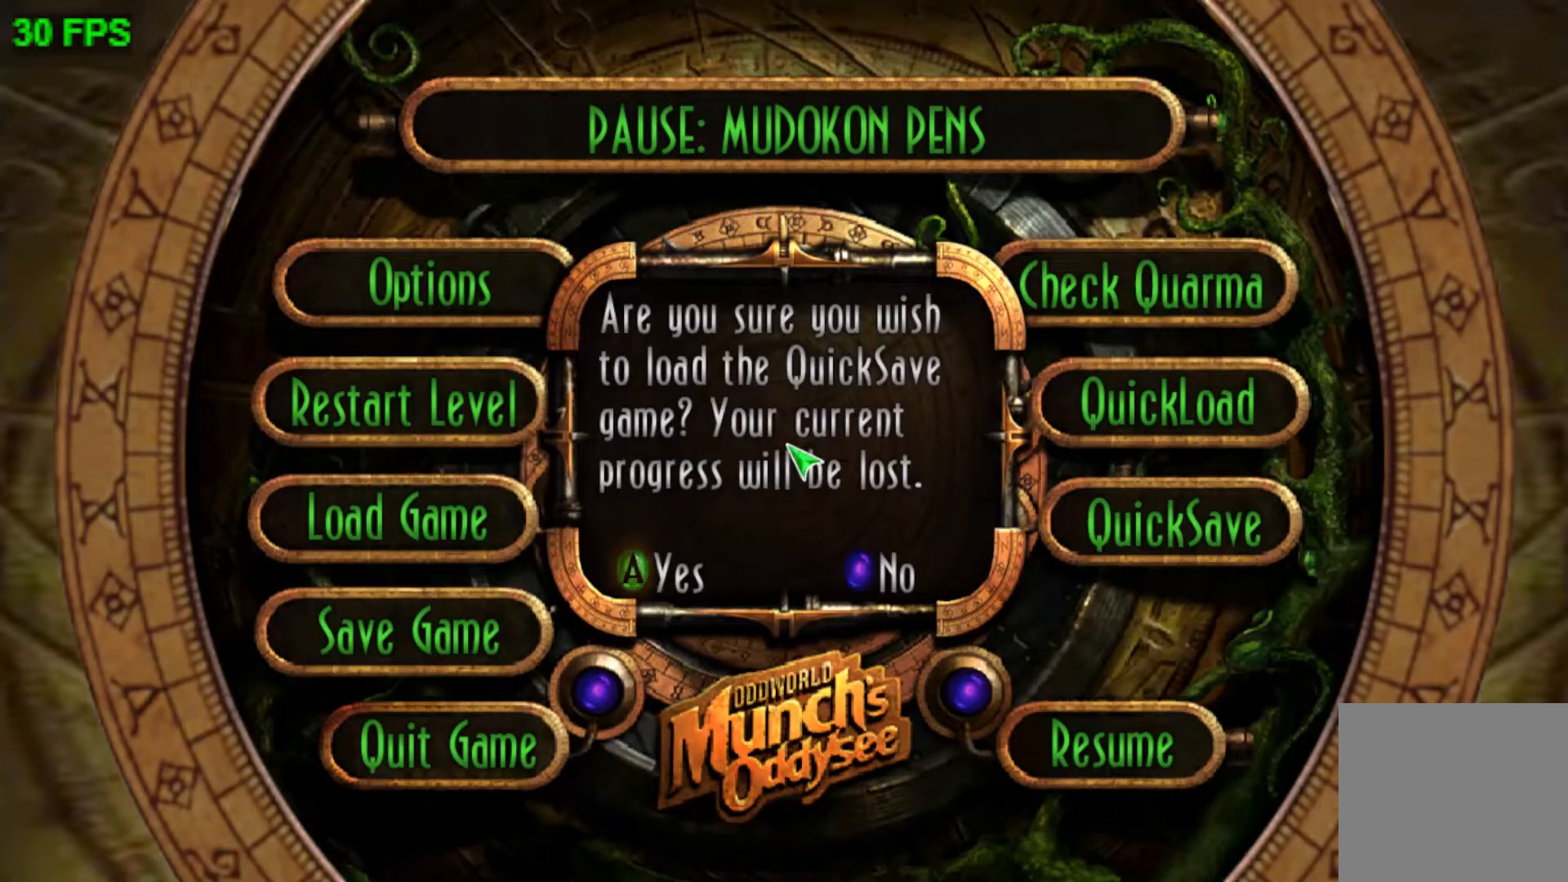
{"buttons": [], "left_stick": "center", "events": [[267, "START", "down"], [500, "START", "up"]]}
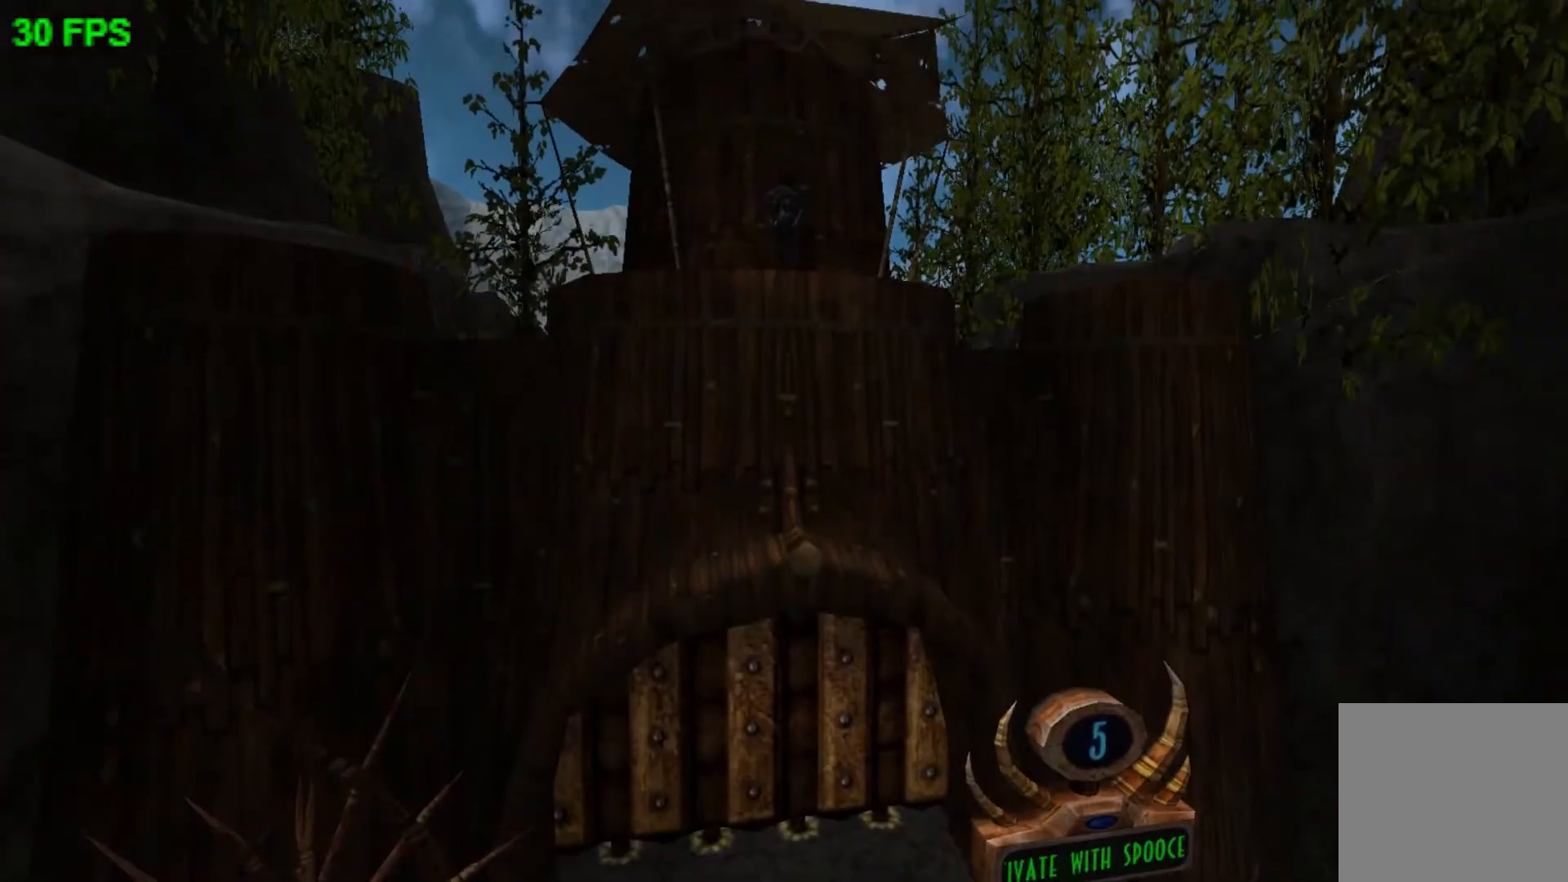
{"buttons": ["START"], "left_stick": "center", "events": [[300, "START", "down"], [367, "START", "up"], [433, "START", "down"]]}